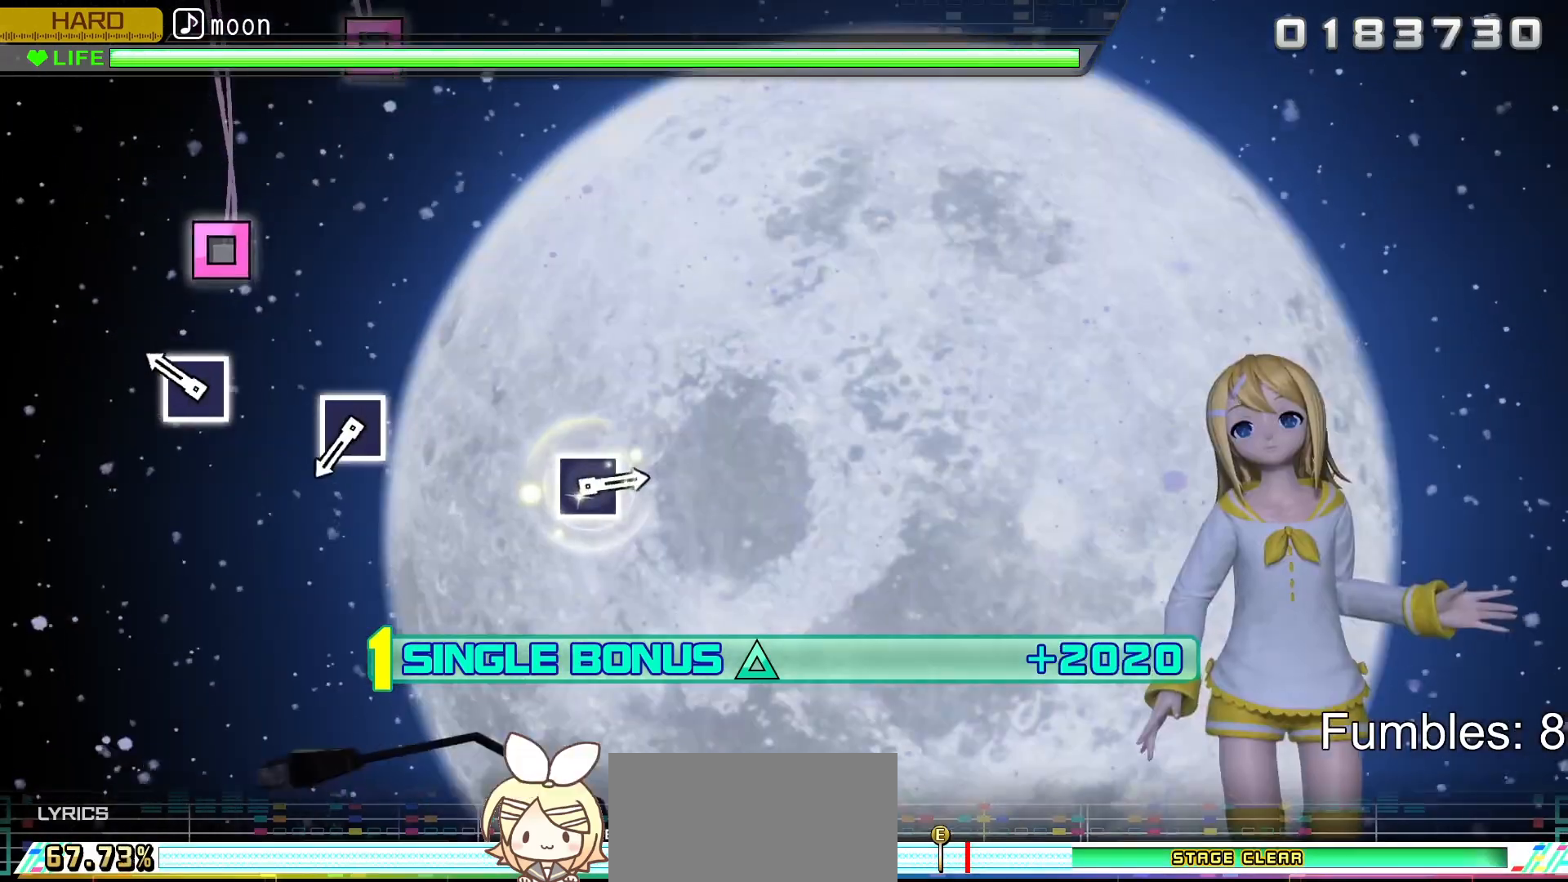
Gameplay with a controller (PlayStation layout); each line is a JSON object with the inputs held at the frame after it. "events" lists button and stick changes between this image and that frame as [ms after this image, input, new state], when the widget could be followed in between. Not read: L3.
{"buttons": ["R2"], "left_stick": "center", "right_stick": "center", "events": [[233, "SQUARE", "down"], [400, "SQUARE", "up"]]}
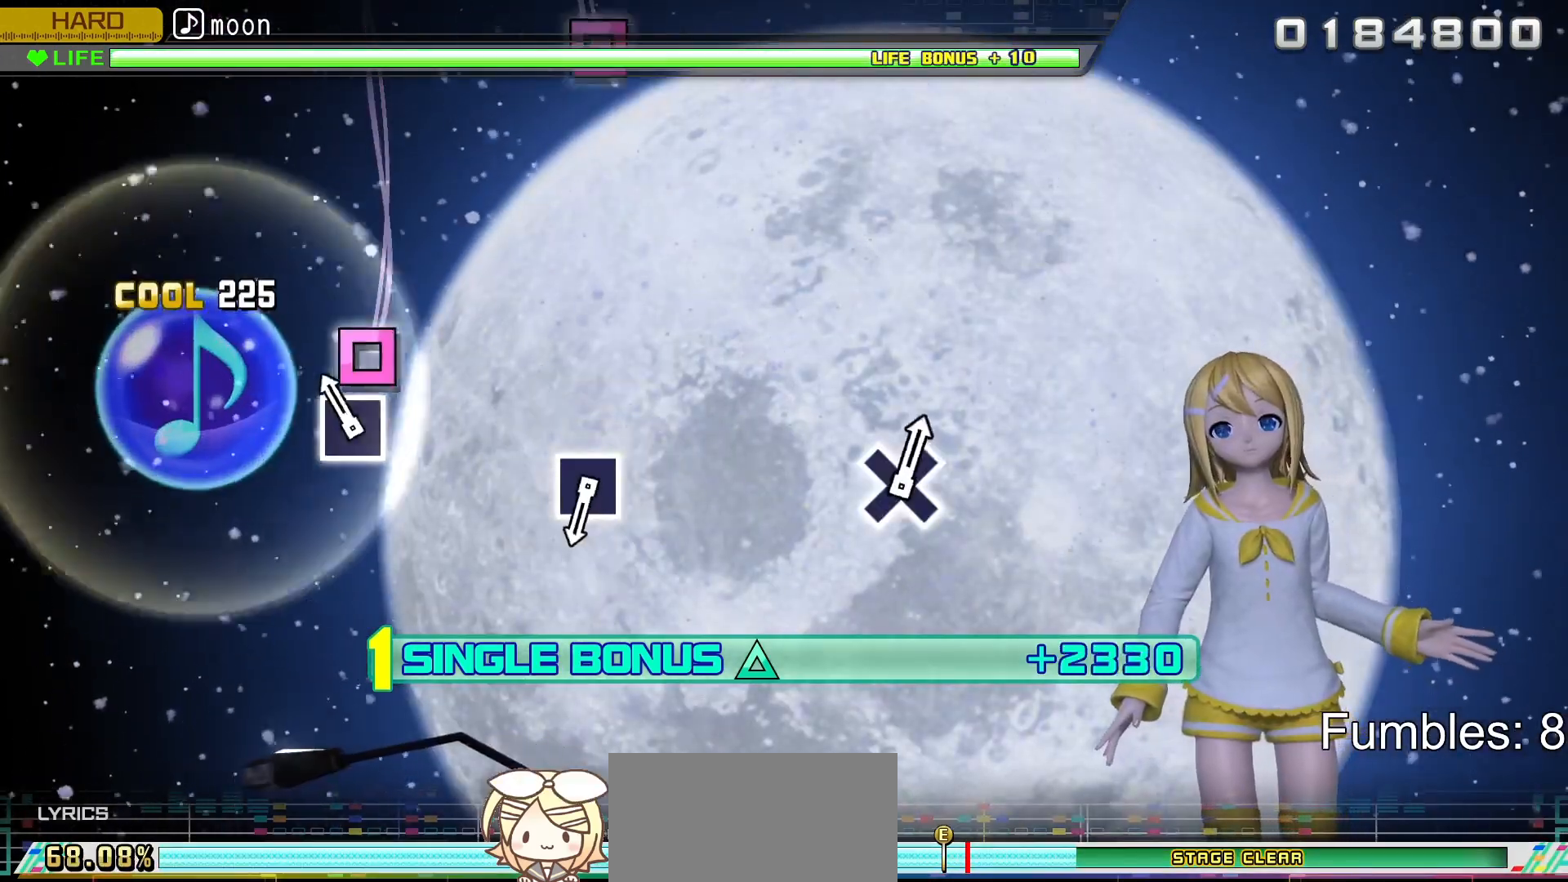
{"buttons": ["R2"], "left_stick": "center", "right_stick": "center", "events": [[133, "SQUARE", "down"], [333, "SQUARE", "up"]]}
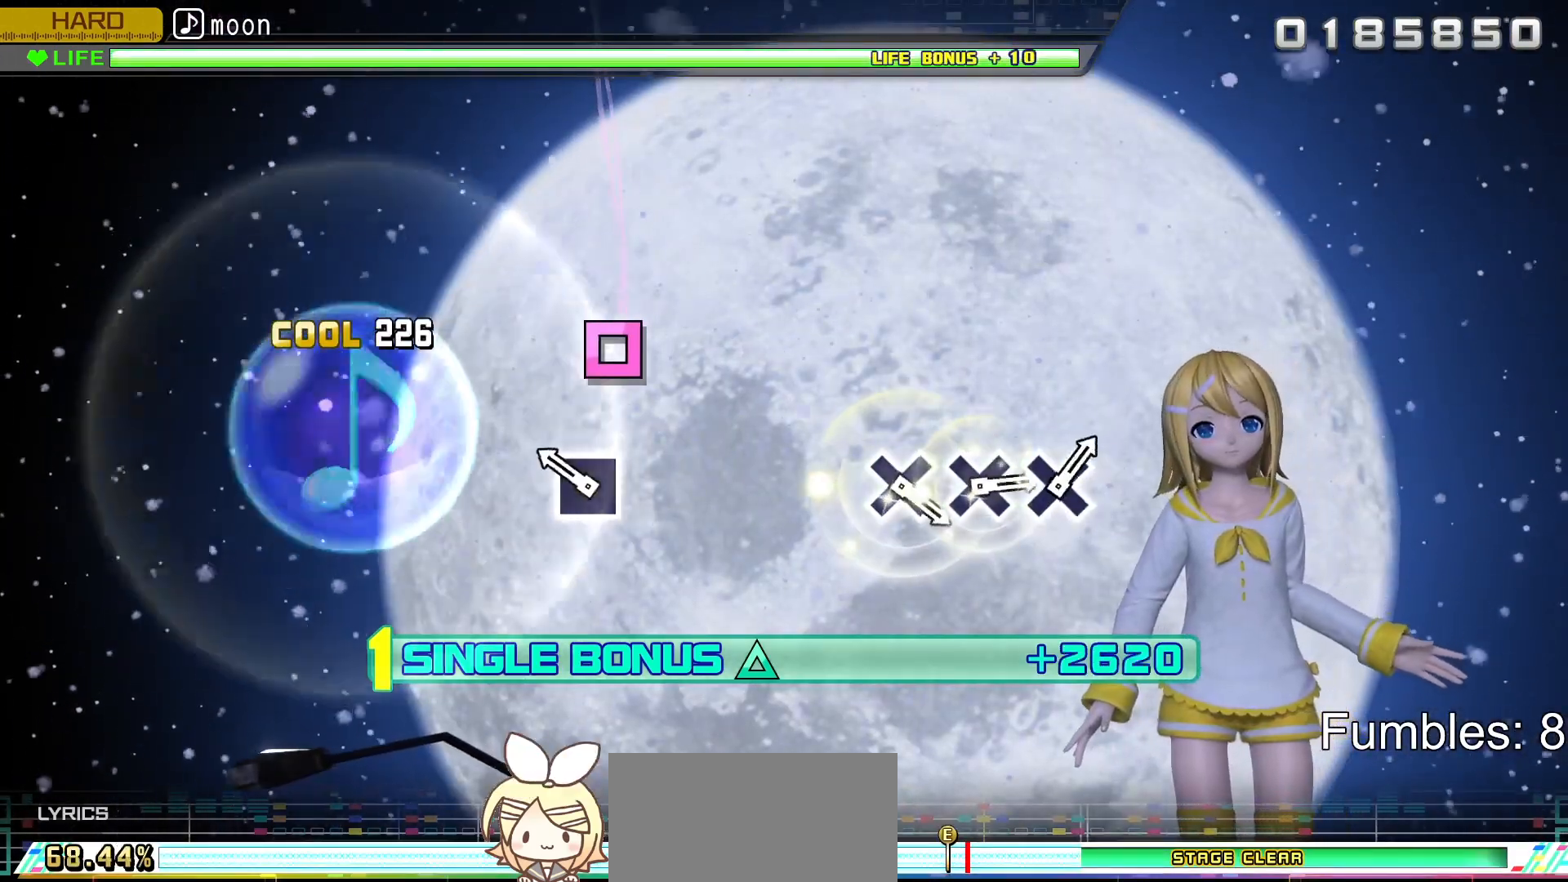
{"buttons": ["R2"], "left_stick": "center", "right_stick": "center", "events": [[250, "SQUARE", "down"], [467, "SQUARE", "up"]]}
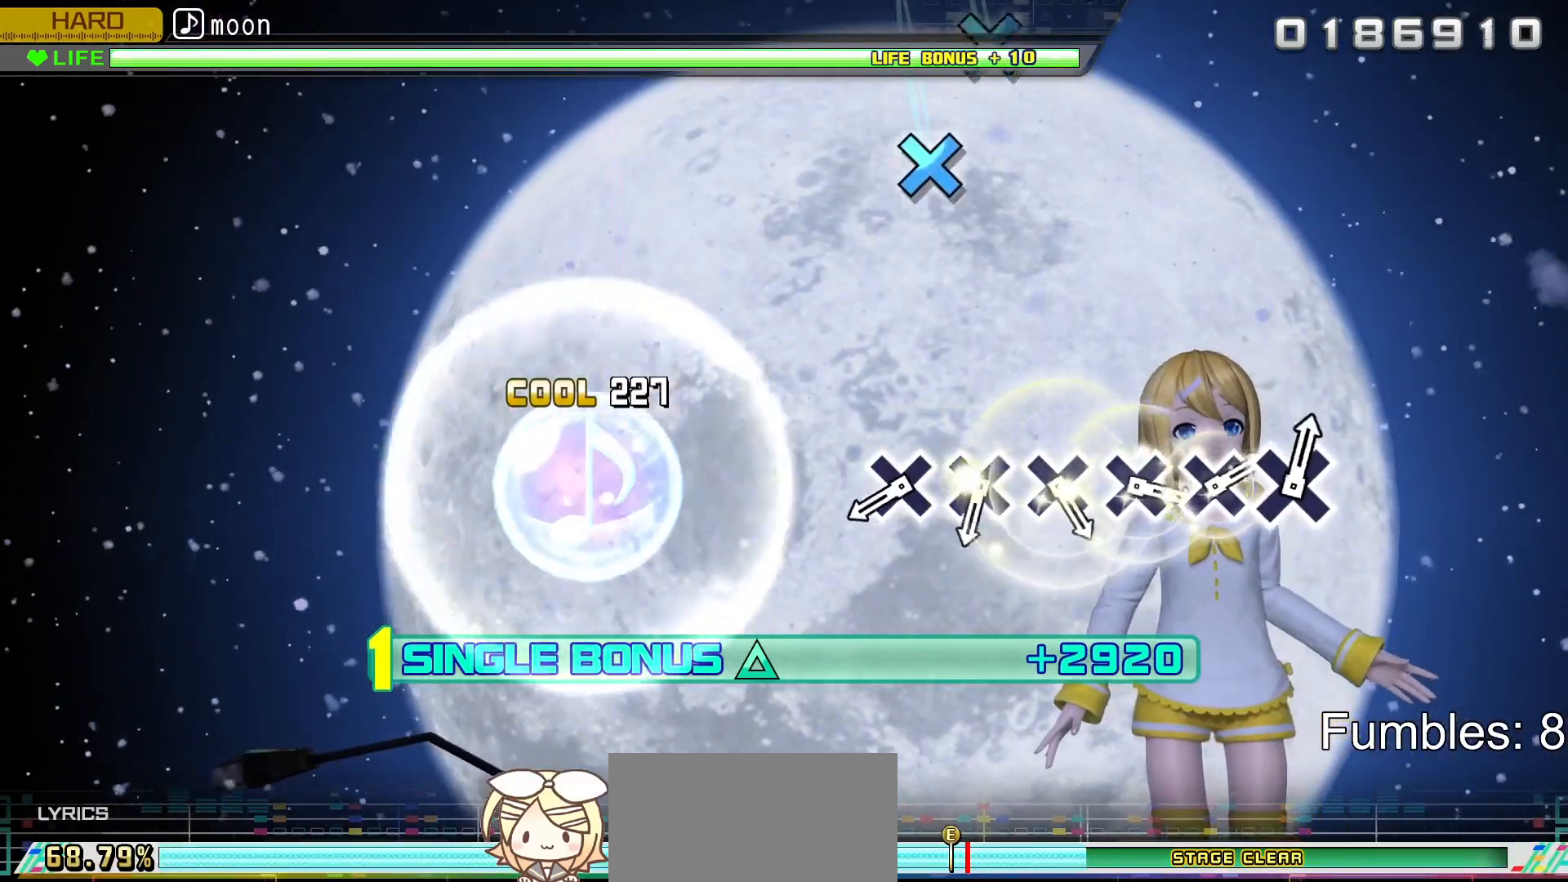
{"buttons": ["R2"], "left_stick": "center", "right_stick": "center", "events": []}
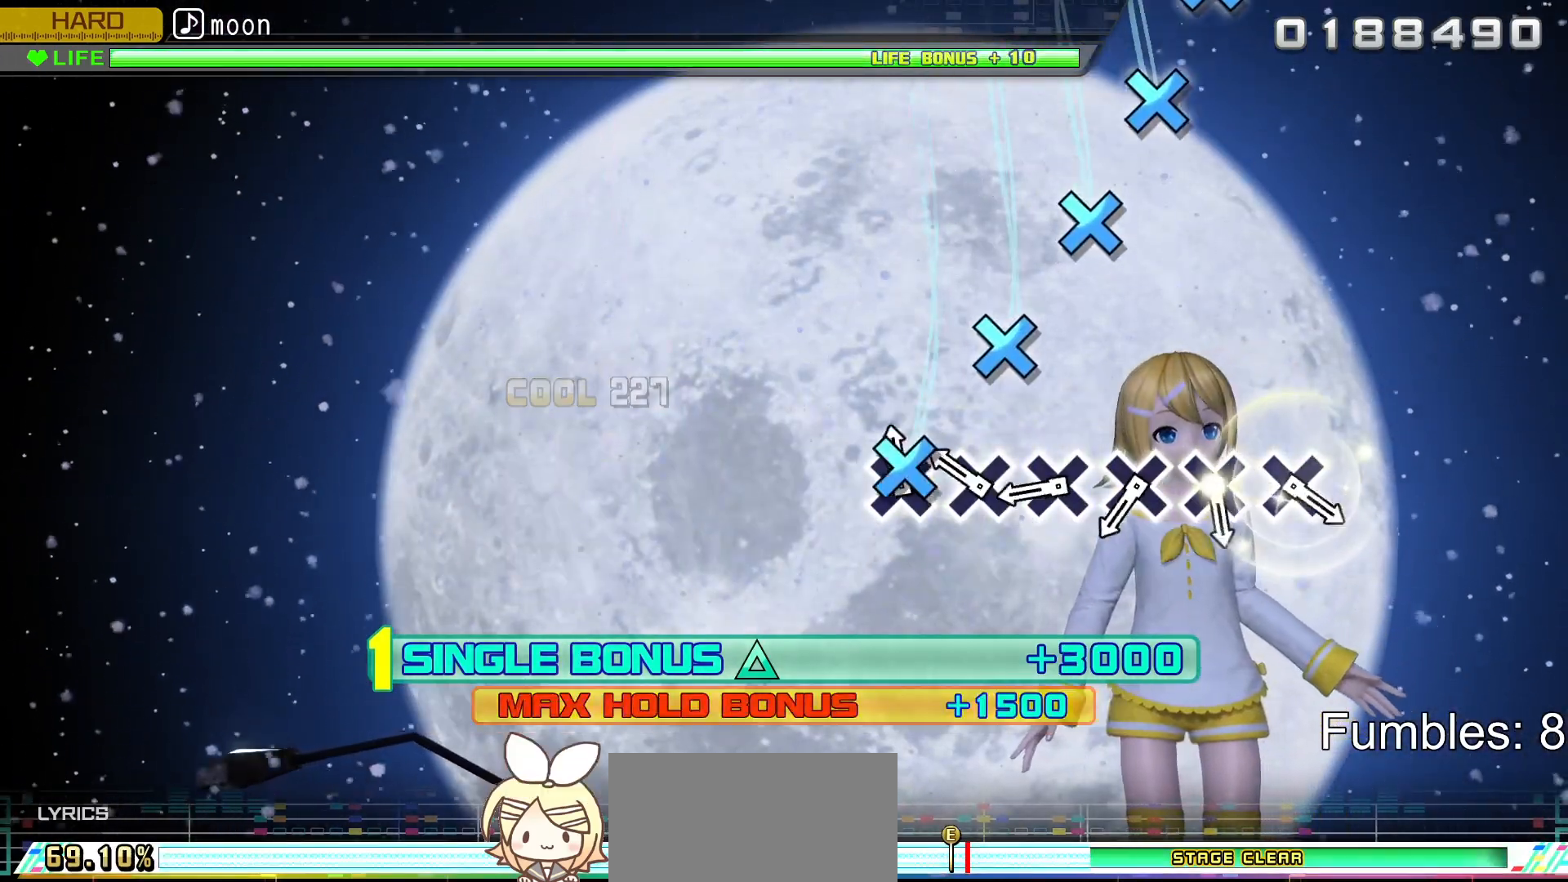
{"buttons": ["CROSS", "R2"], "left_stick": "center", "right_stick": "center", "events": [[17, "CROSS", "down"], [117, "CROSS", "up"], [233, "CROSS", "down"], [333, "CROSS", "up"], [433, "CROSS", "down"]]}
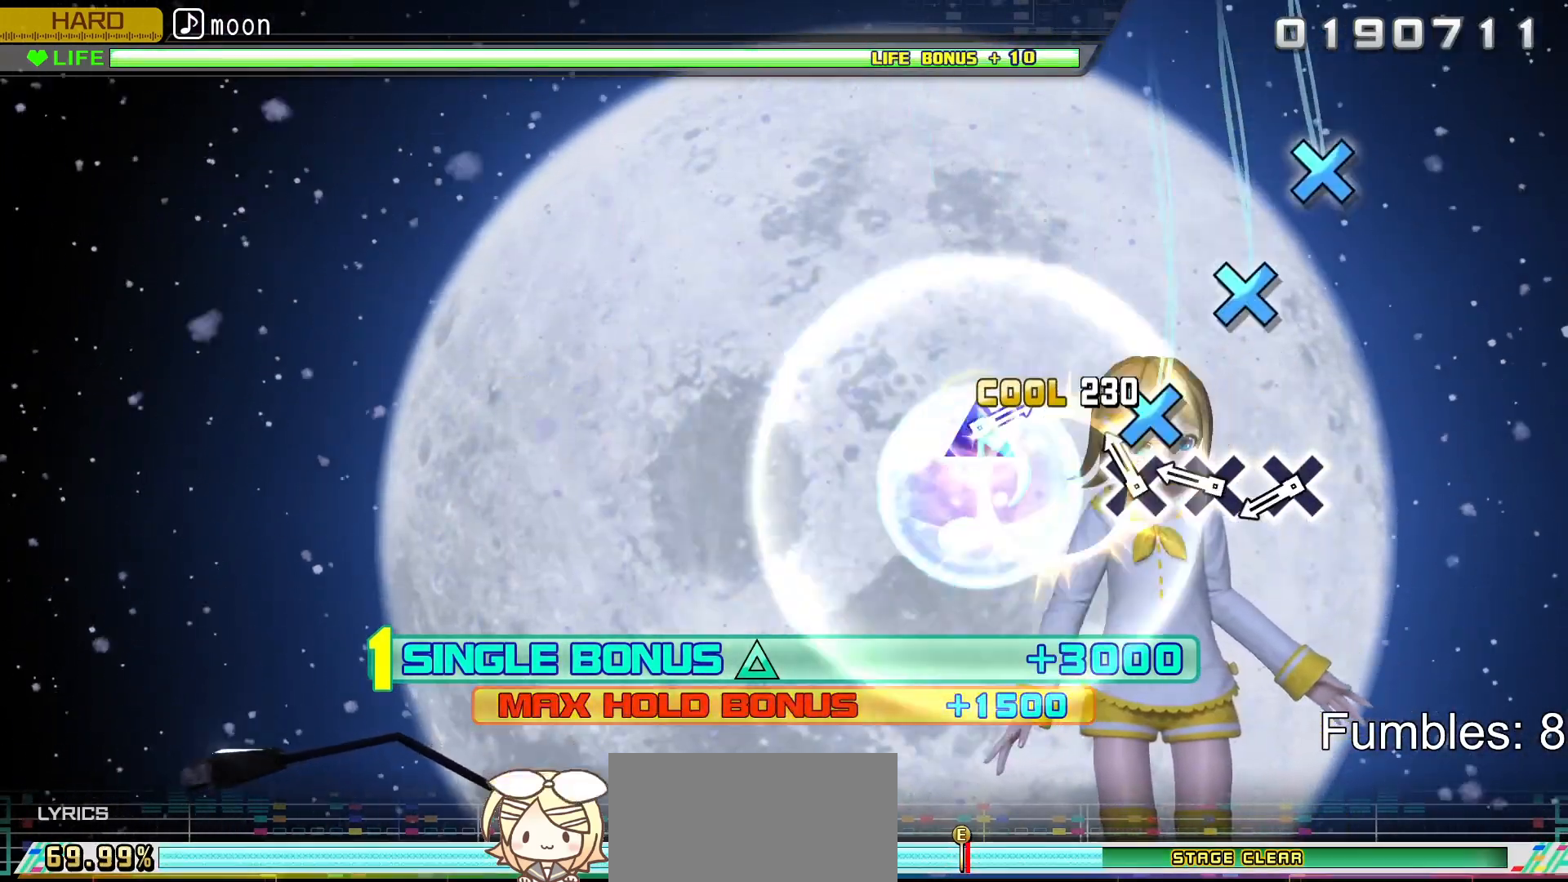
{"buttons": ["R2"], "left_stick": "center", "right_stick": "center", "events": [[33, "CROSS", "up"], [133, "CROSS", "down"], [233, "CROSS", "up"], [333, "CROSS", "down"], [450, "CROSS", "up"]]}
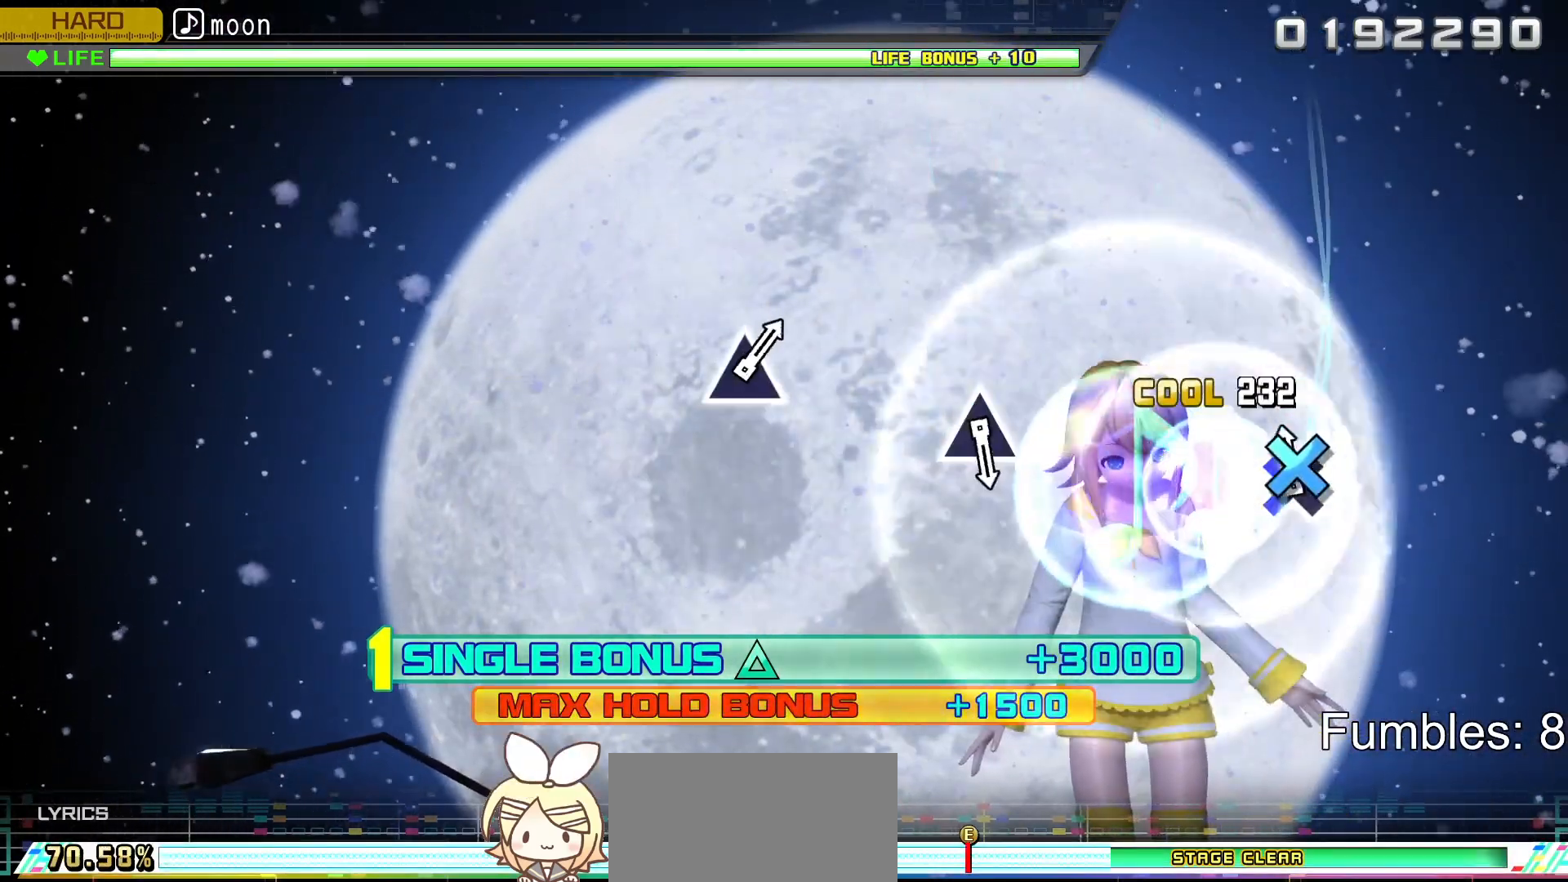
{"buttons": ["R2"], "left_stick": "center", "right_stick": "center", "events": [[33, "CROSS", "down"], [167, "CROSS", "up"]]}
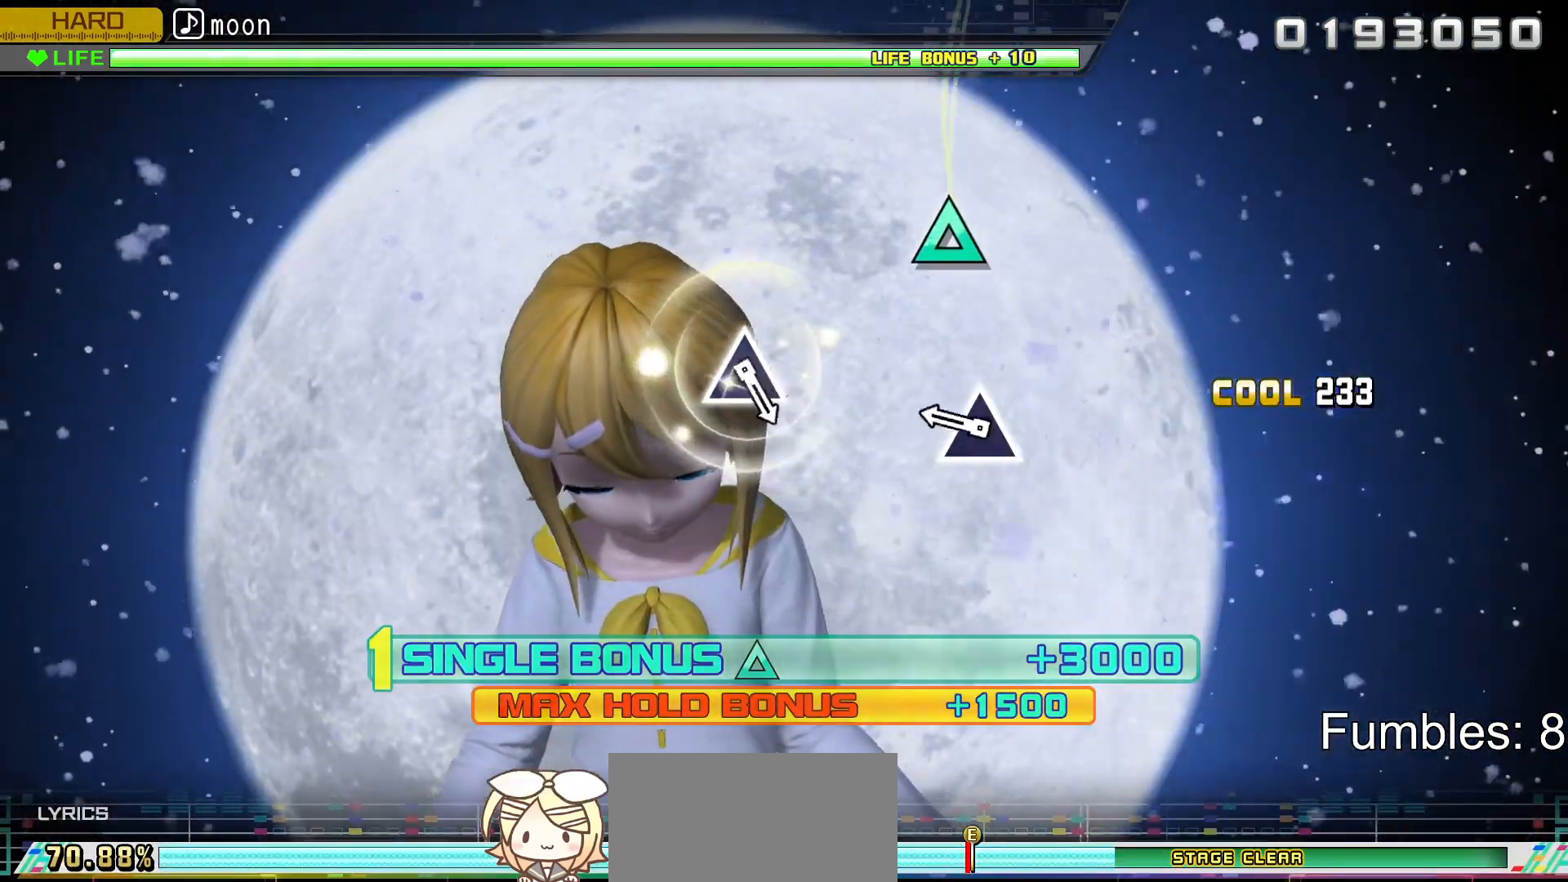
{"buttons": ["TRIANGLE", "R2"], "left_stick": "center", "right_stick": "center", "events": [[333, "TRIANGLE", "down"]]}
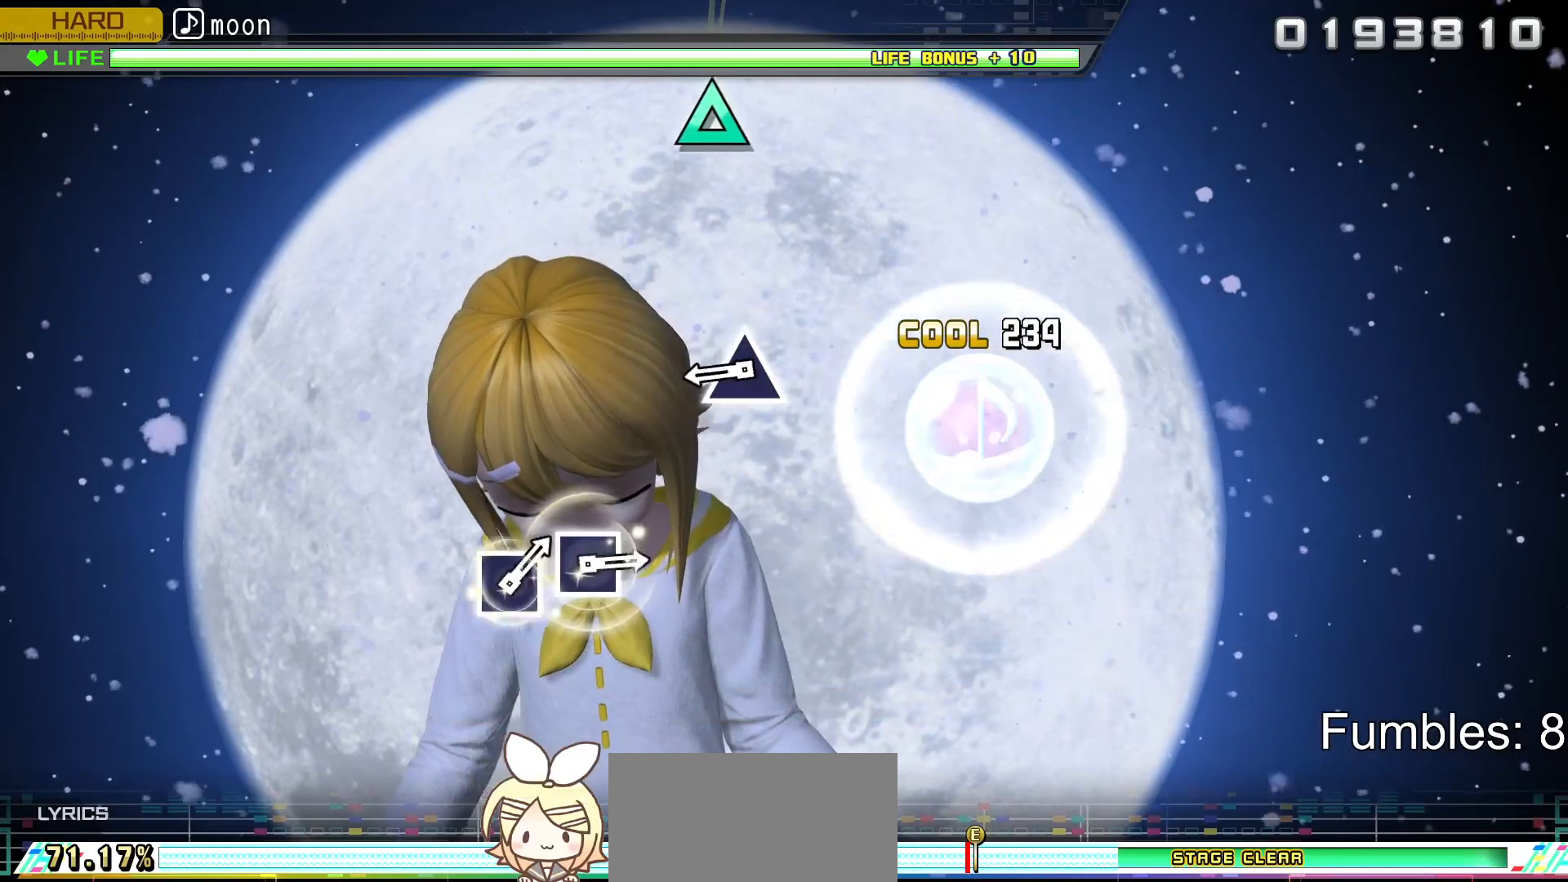
{"buttons": ["TRIANGLE", "R2"], "left_stick": "center", "right_stick": "center", "events": [[67, "TRIANGLE", "up"], [433, "TRIANGLE", "down"]]}
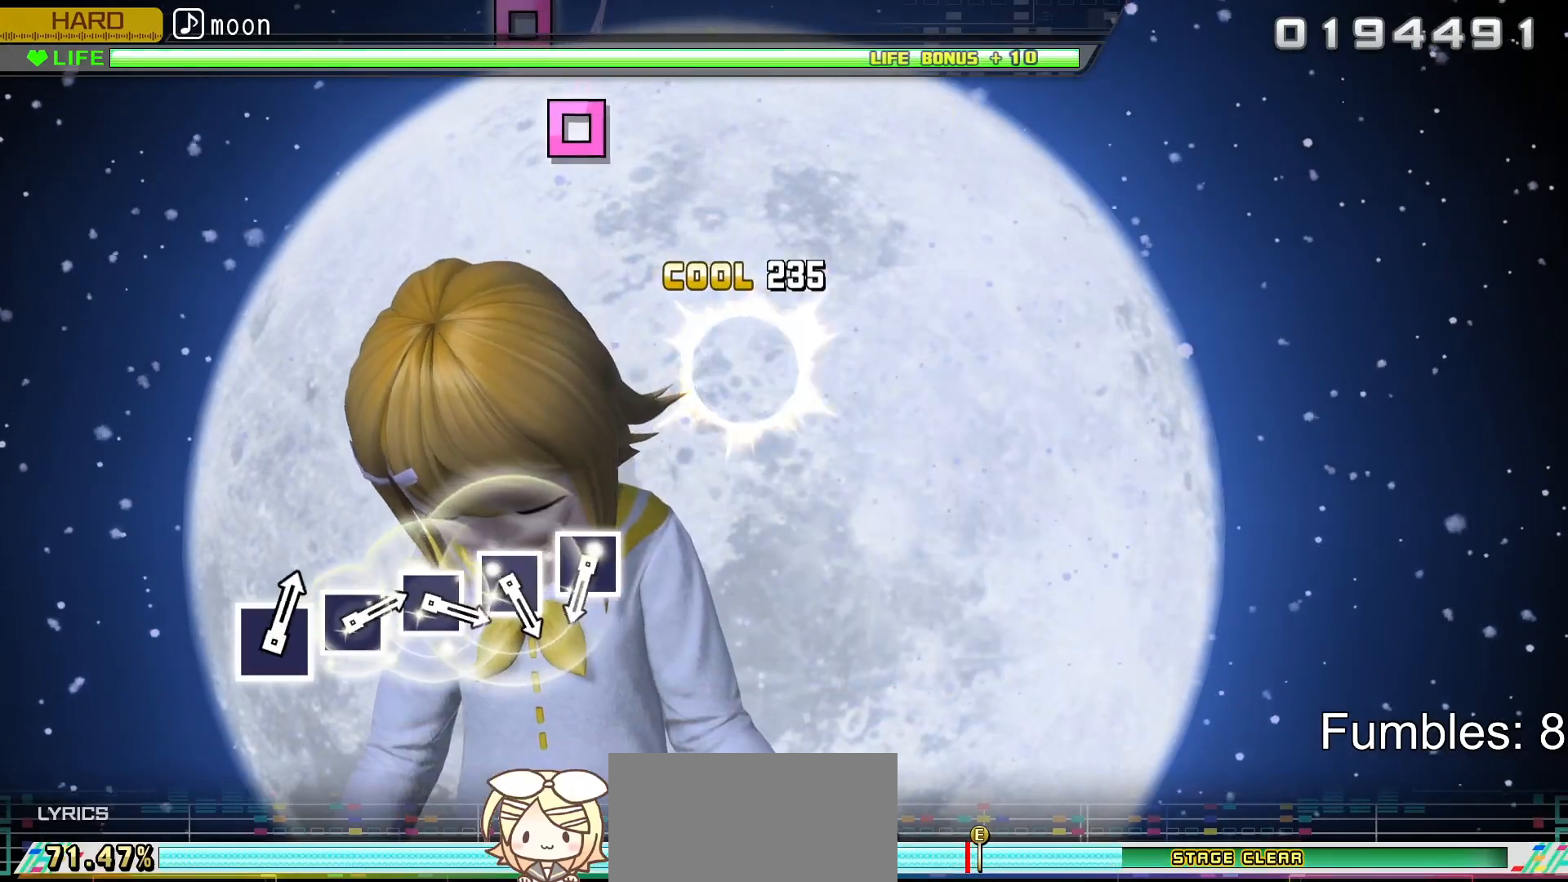
{"buttons": ["R2"], "left_stick": "center", "right_stick": "center", "events": [[150, "TRIANGLE", "up"]]}
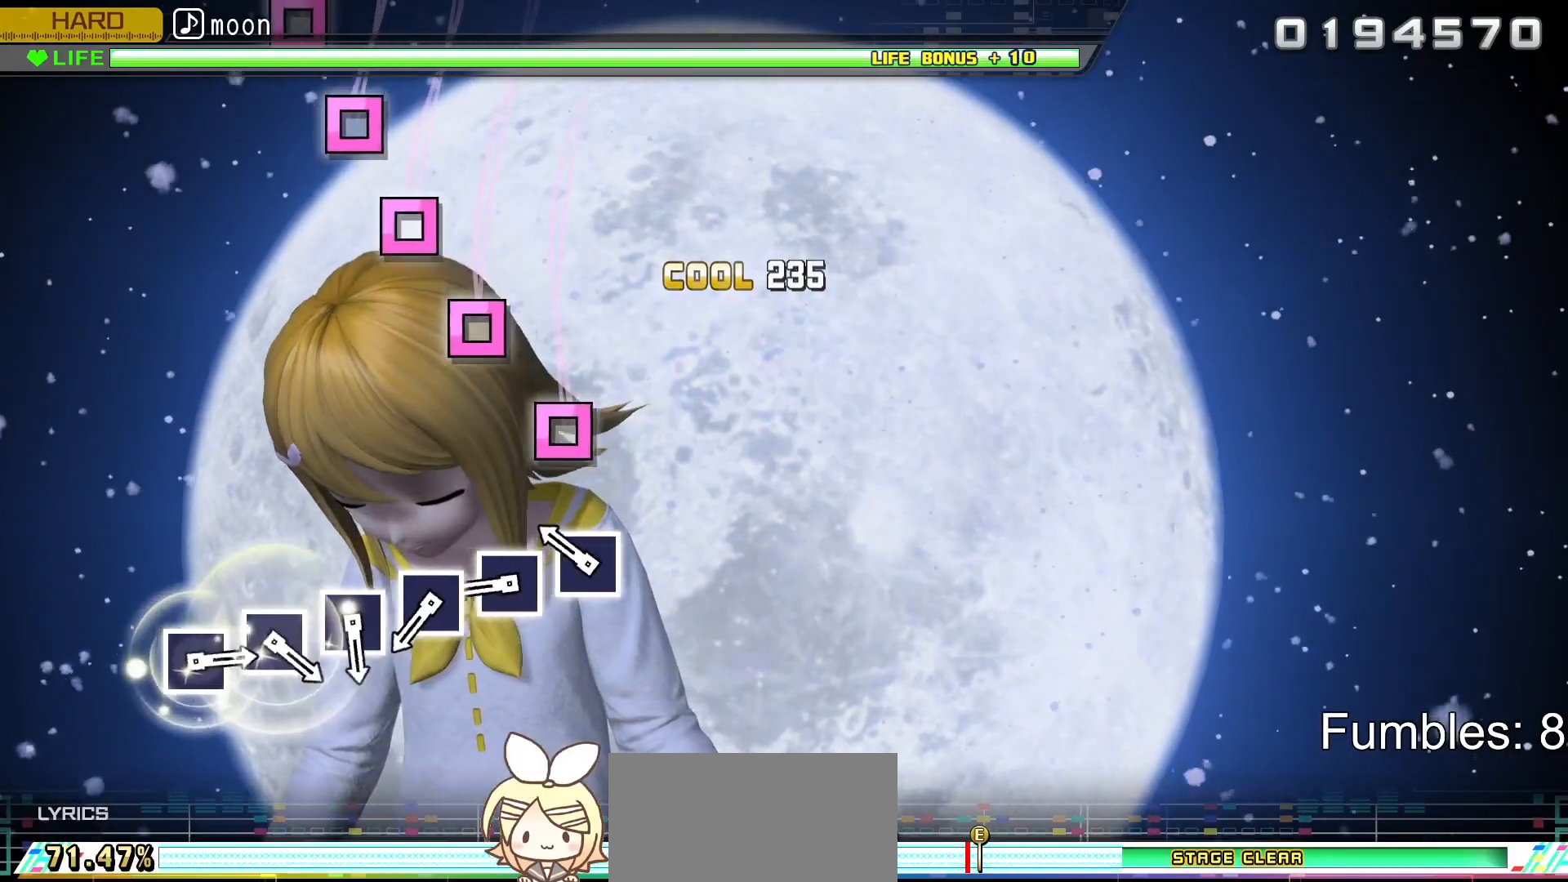
{"buttons": ["SQUARE", "R2"], "left_stick": "center", "right_stick": "center", "events": [[250, "SQUARE", "down"], [367, "SQUARE", "up"], [450, "SQUARE", "down"]]}
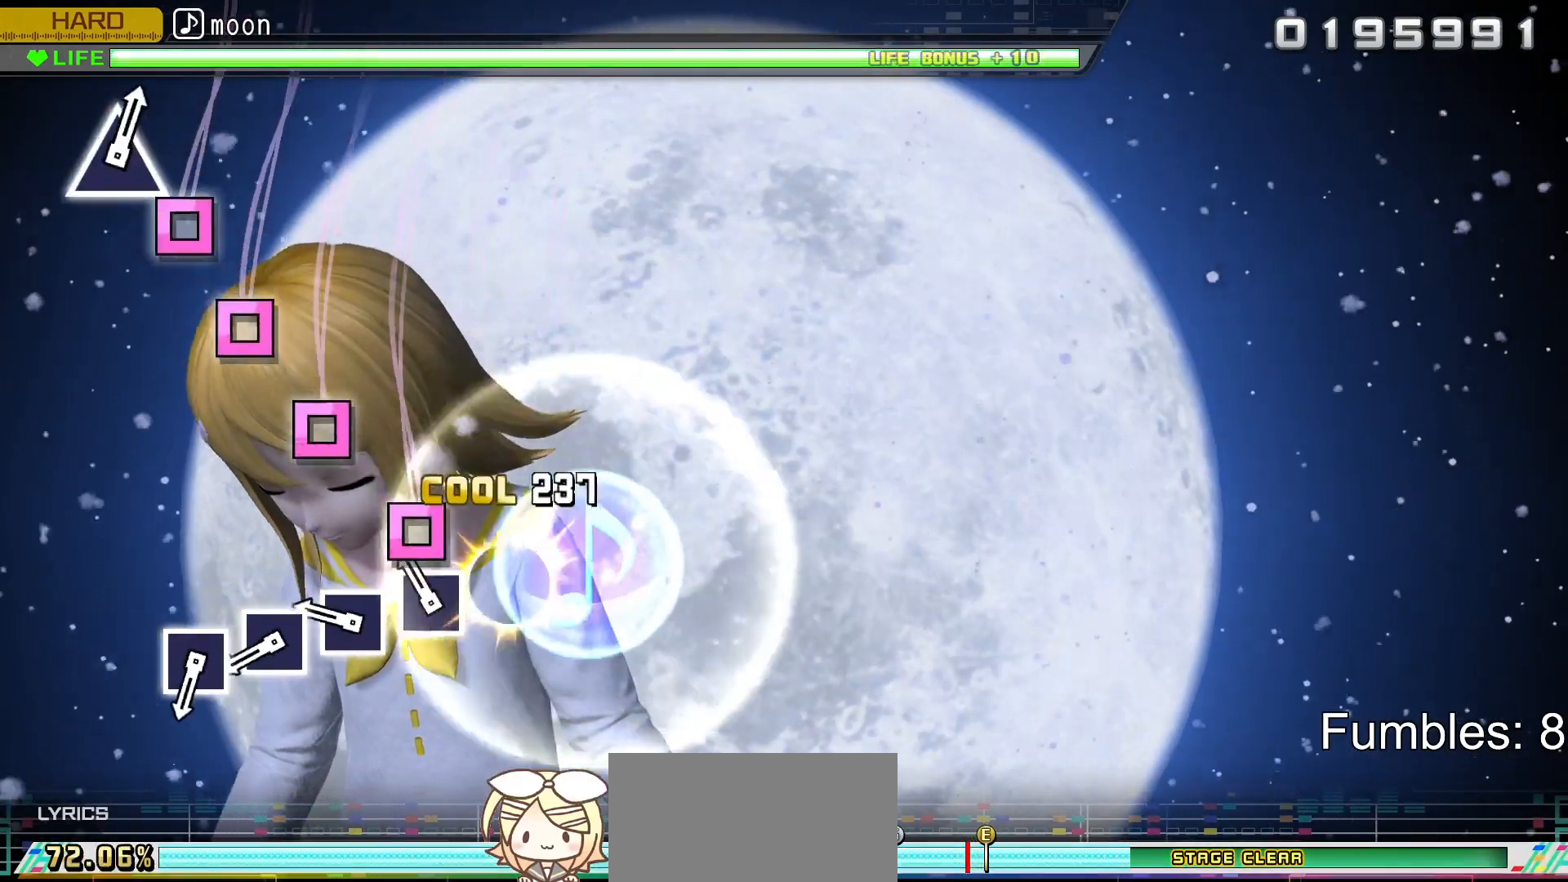
{"buttons": ["R2"], "left_stick": "center", "right_stick": "center", "events": [[50, "SQUARE", "up"], [150, "SQUARE", "down"], [267, "SQUARE", "up"], [350, "SQUARE", "down"], [450, "SQUARE", "up"]]}
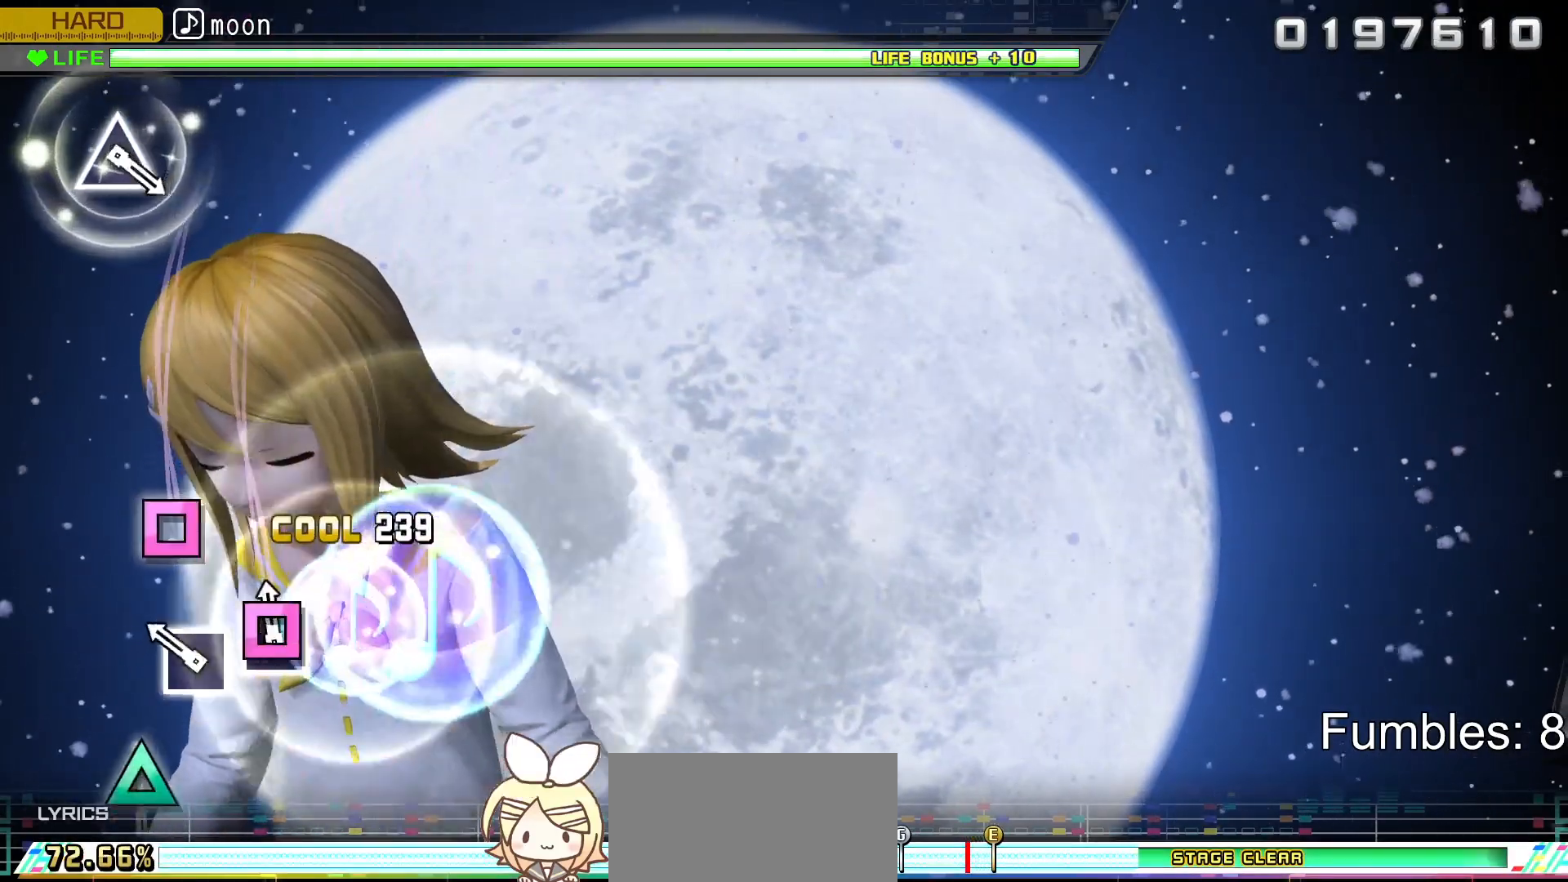
{"buttons": ["R2"], "left_stick": "center", "right_stick": "center", "events": [[33, "SQUARE", "down"], [133, "SQUARE", "up"], [250, "SQUARE", "down"], [383, "SQUARE", "up"]]}
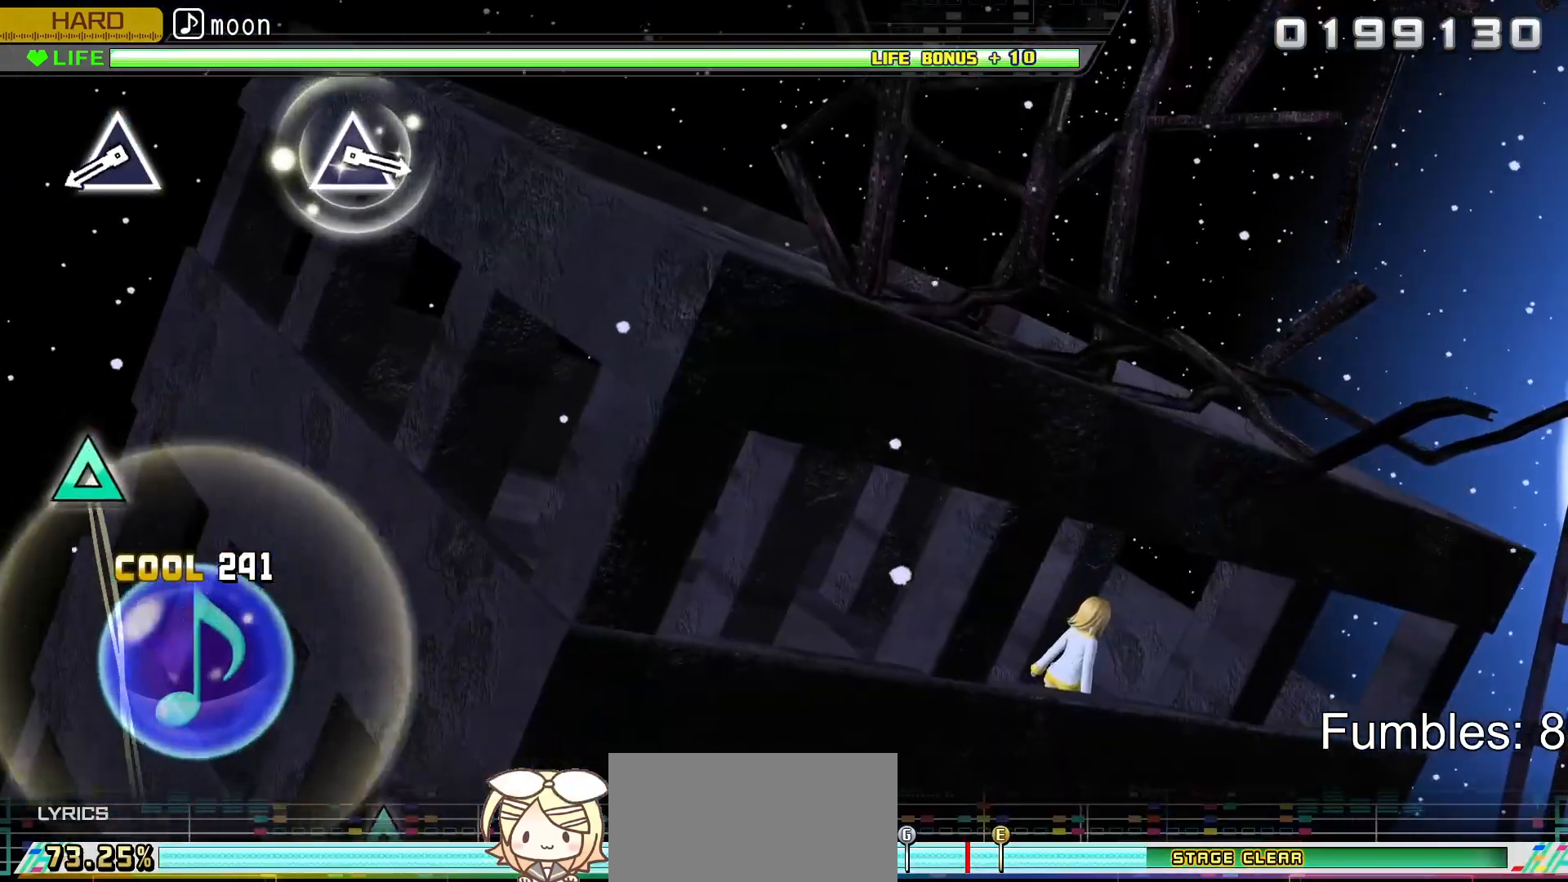
{"buttons": ["R2"], "left_stick": "center", "right_stick": "center", "events": []}
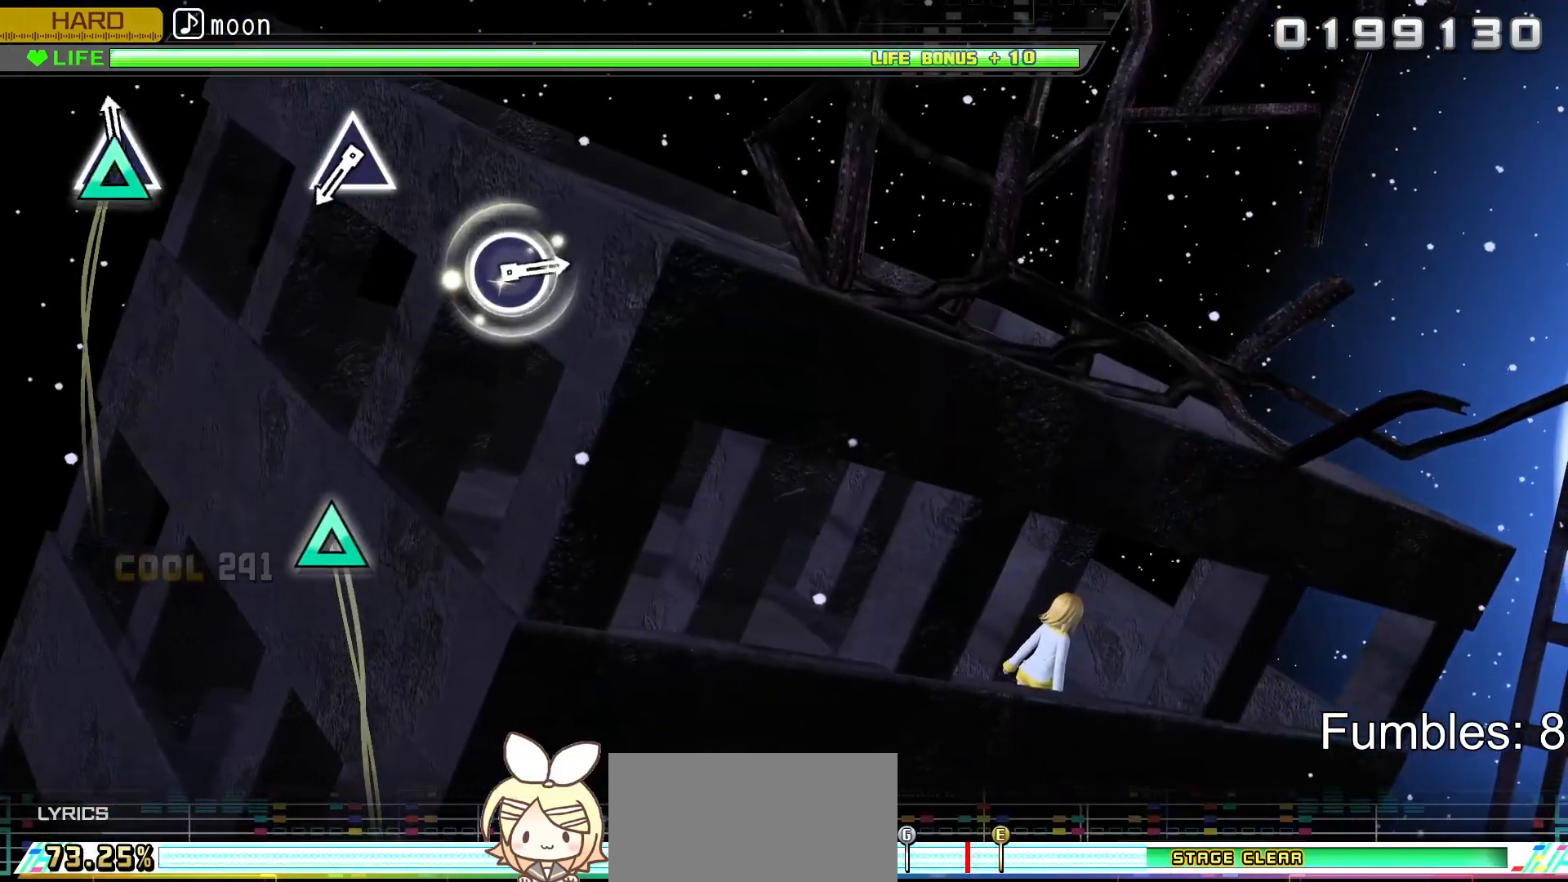
{"buttons": ["R2"], "left_stick": "center", "right_stick": "center", "events": [[17, "TRIANGLE", "down"], [217, "TRIANGLE", "up"], [233, "TRIANGLE", "down"], [250, "TRIANGLE", "up"]]}
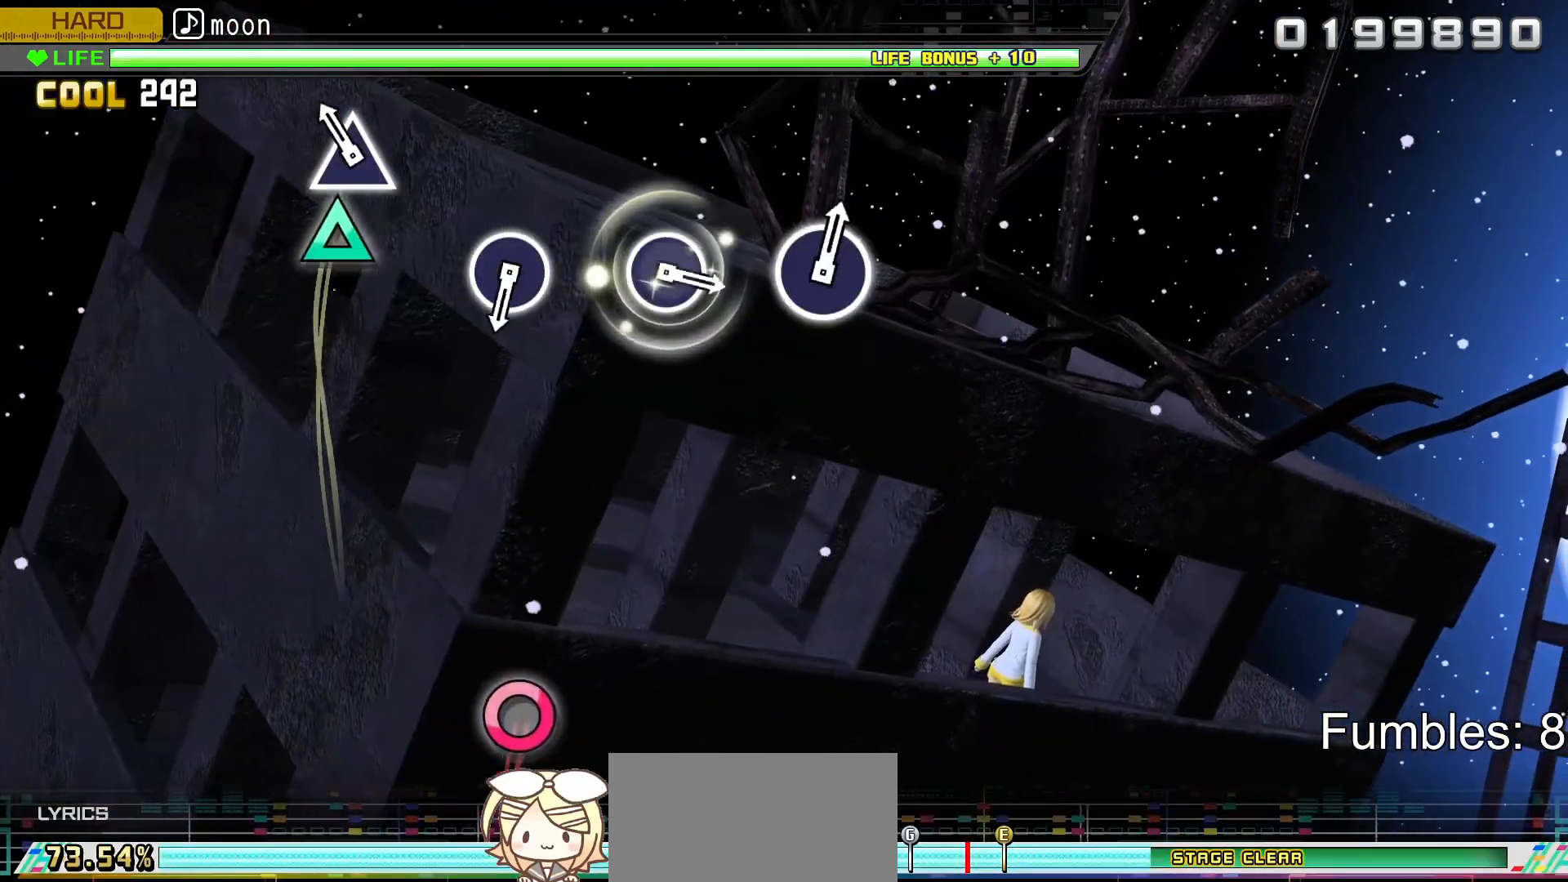
{"buttons": ["R2"], "left_stick": "center", "right_stick": "center", "events": [[133, "TRIANGLE", "down"], [333, "TRIANGLE", "up"]]}
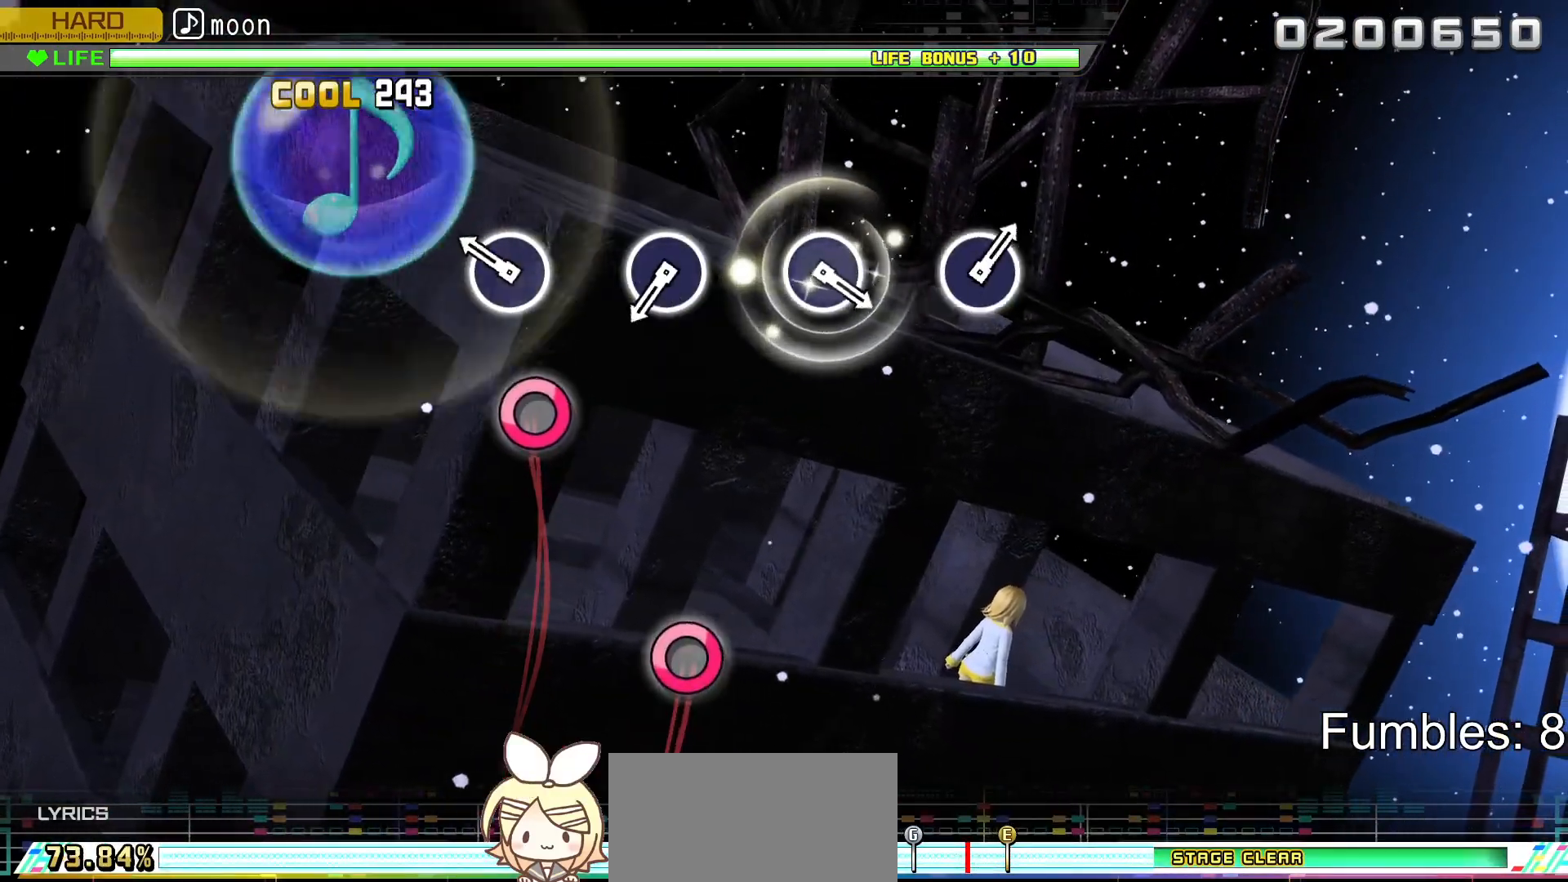
{"buttons": ["R2"], "left_stick": "center", "right_stick": "center", "events": [[217, "CIRCLE", "down"], [400, "CIRCLE", "up"]]}
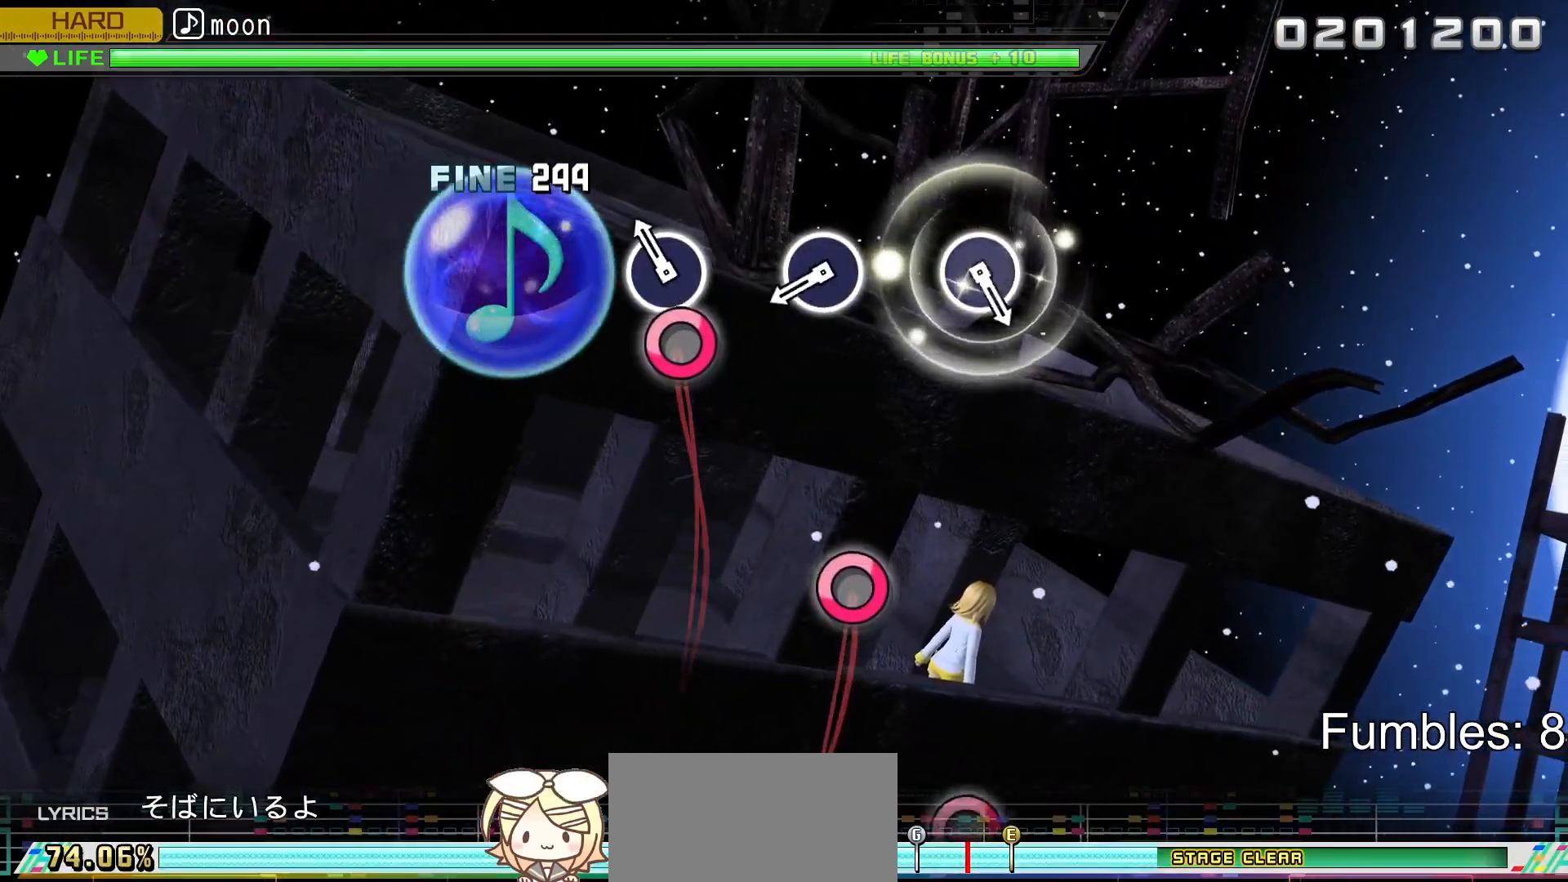
{"buttons": ["R2"], "left_stick": "center", "right_stick": "center", "events": [[133, "CIRCLE", "down"], [317, "CIRCLE", "up"]]}
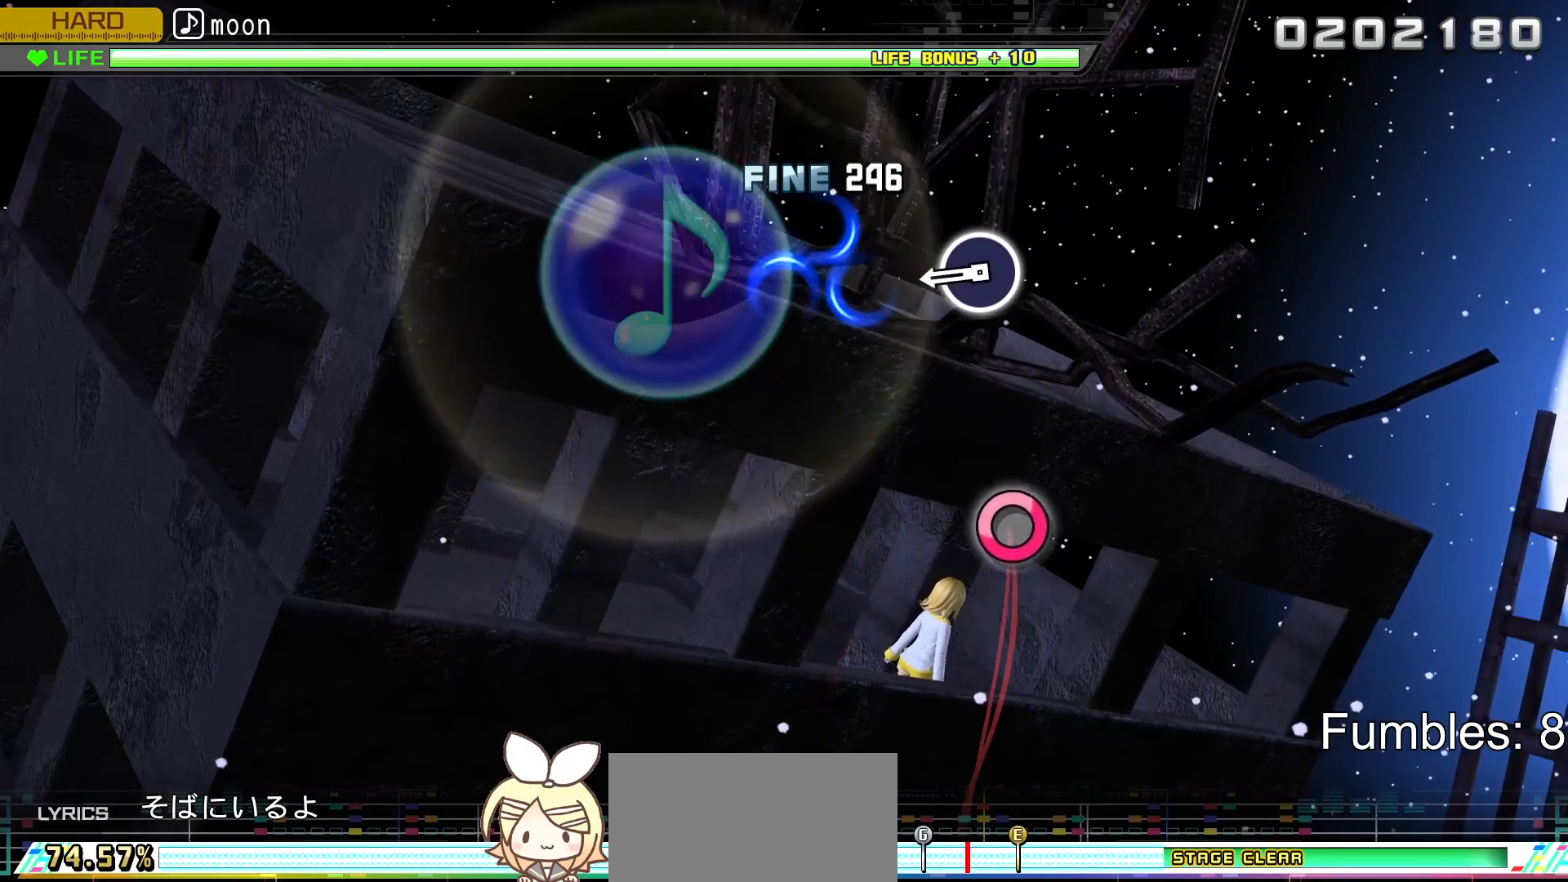
{"buttons": ["CIRCLE", "R2"], "left_stick": "center", "right_stick": "center", "events": [[17, "CIRCLE", "down"], [217, "CIRCLE", "up"], [433, "CIRCLE", "down"]]}
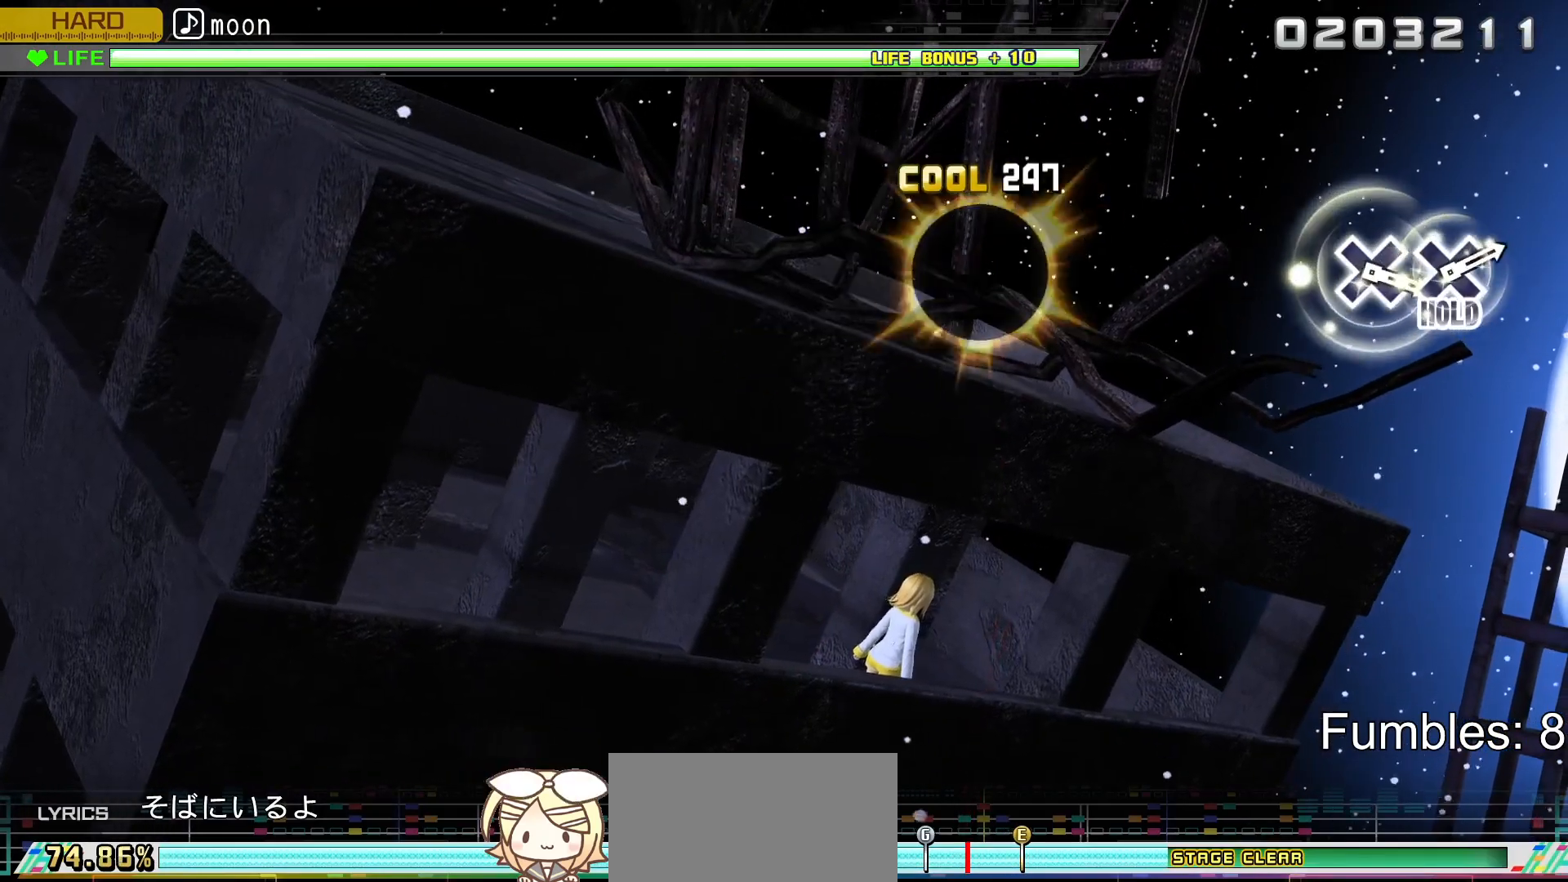
{"buttons": ["R2"], "left_stick": "center", "right_stick": "center", "events": [[100, "CIRCLE", "up"]]}
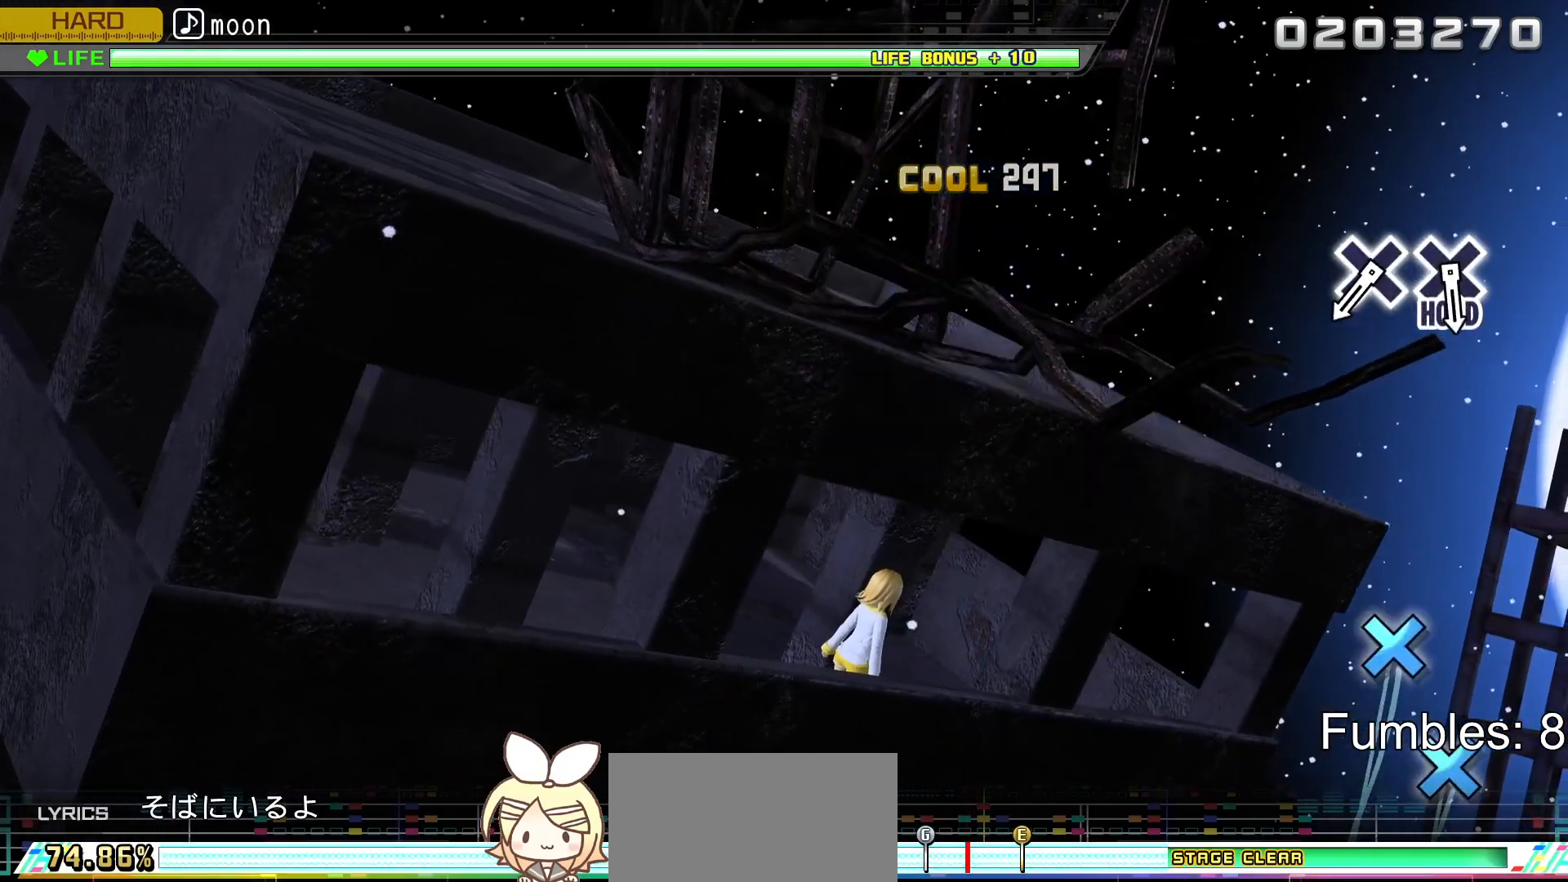
{"buttons": ["R2"], "left_stick": "center", "right_stick": "center", "events": []}
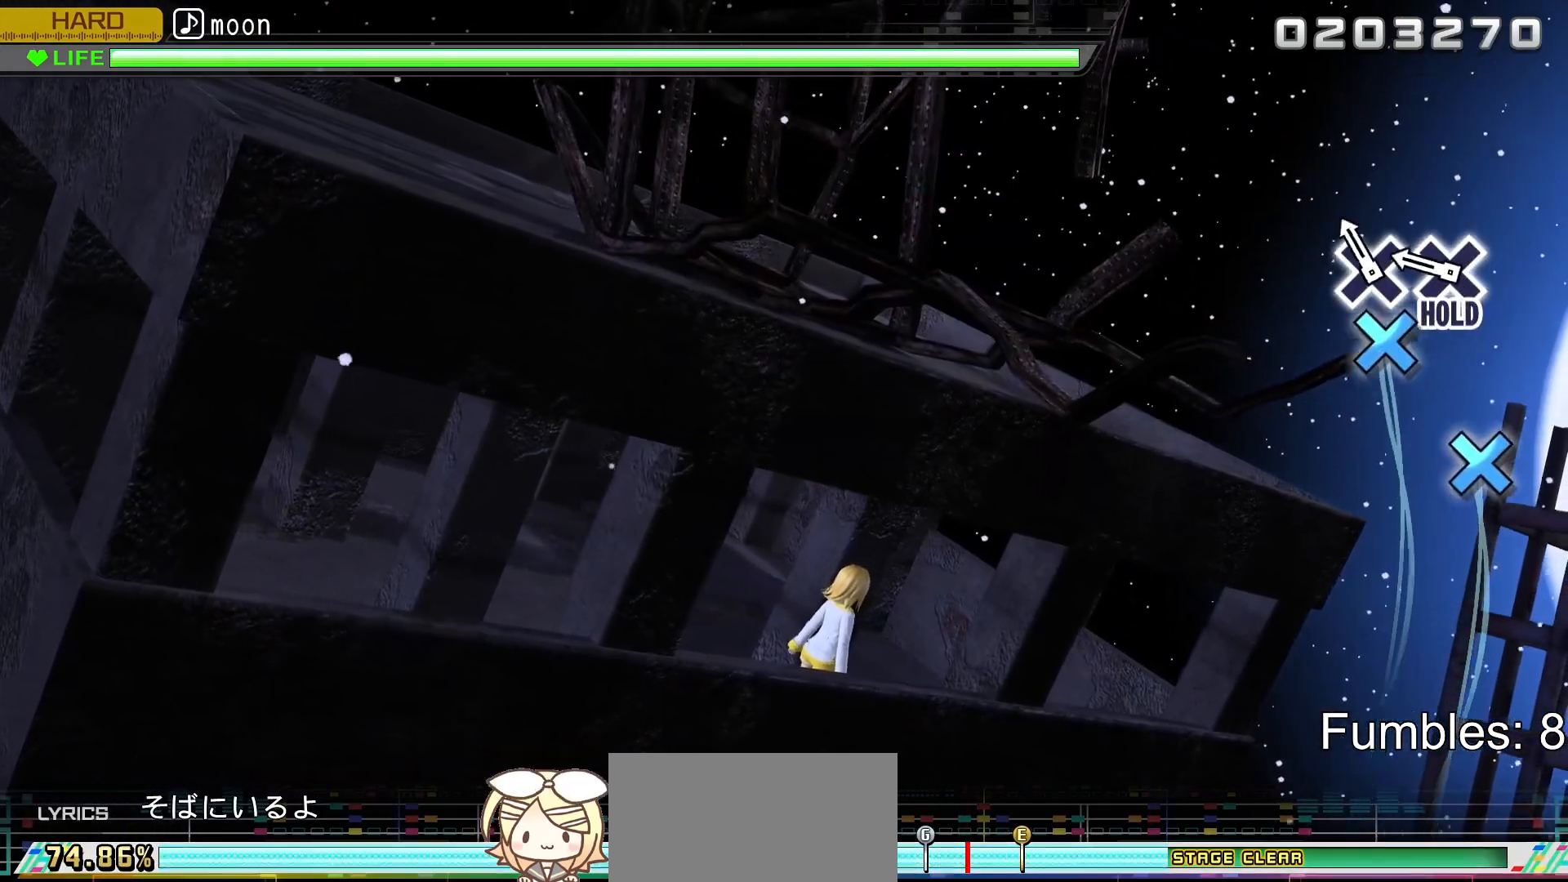
{"buttons": ["CROSS", "R2"], "left_stick": "center", "right_stick": "center", "events": [[133, "CROSS", "down"], [267, "CROSS", "up"], [333, "CROSS", "down"]]}
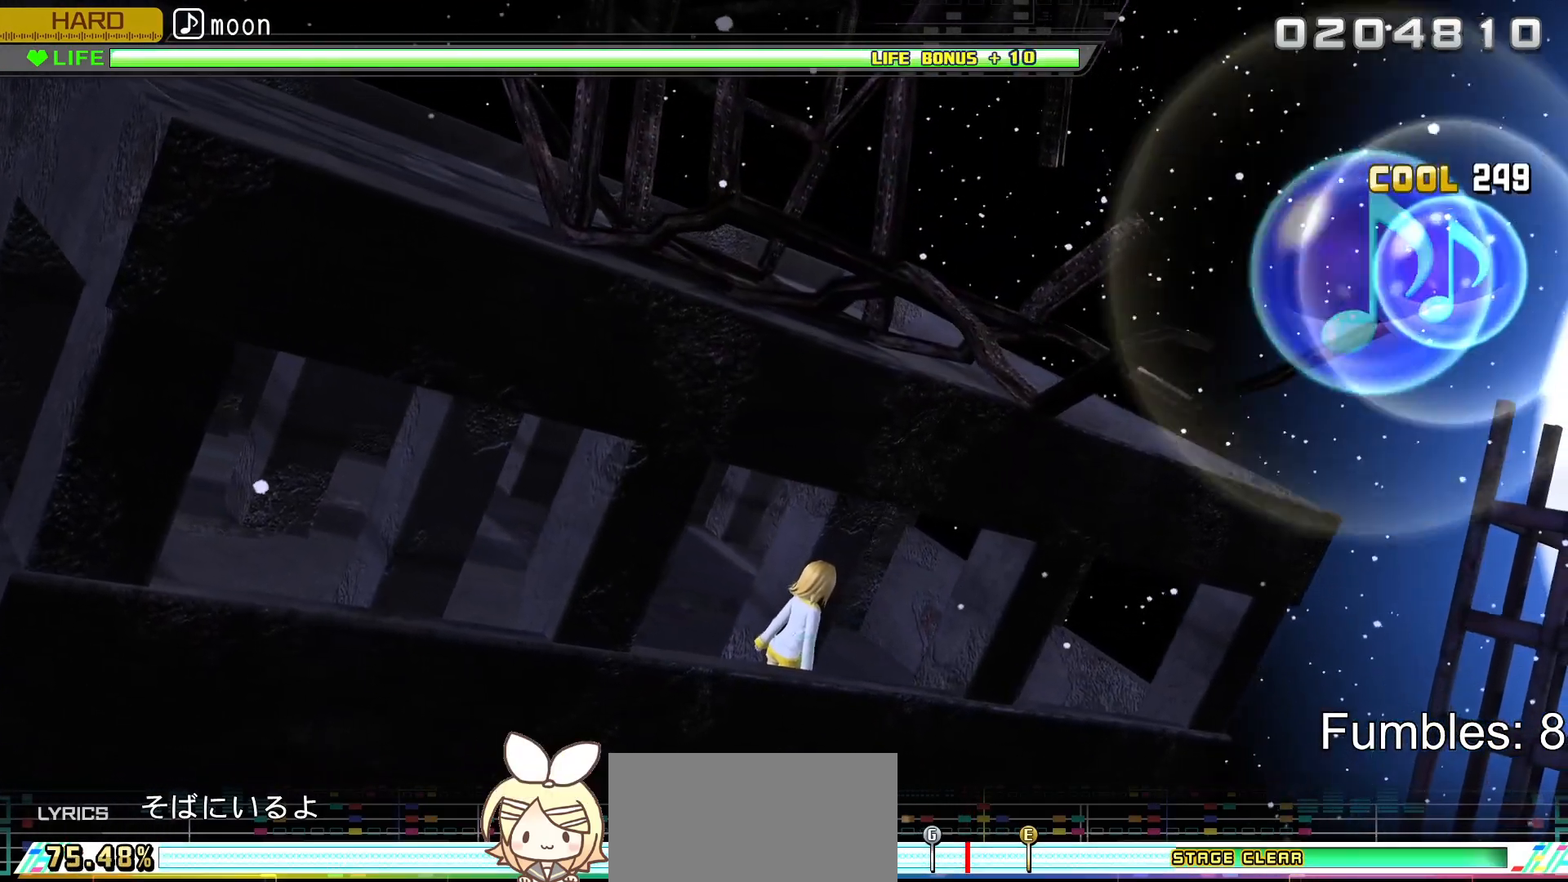
{"buttons": ["L2"], "left_stick": "center", "right_stick": "center", "events": [[17, "L2", "down"], [233, "CROSS", "up"], [283, "R2", "up"]]}
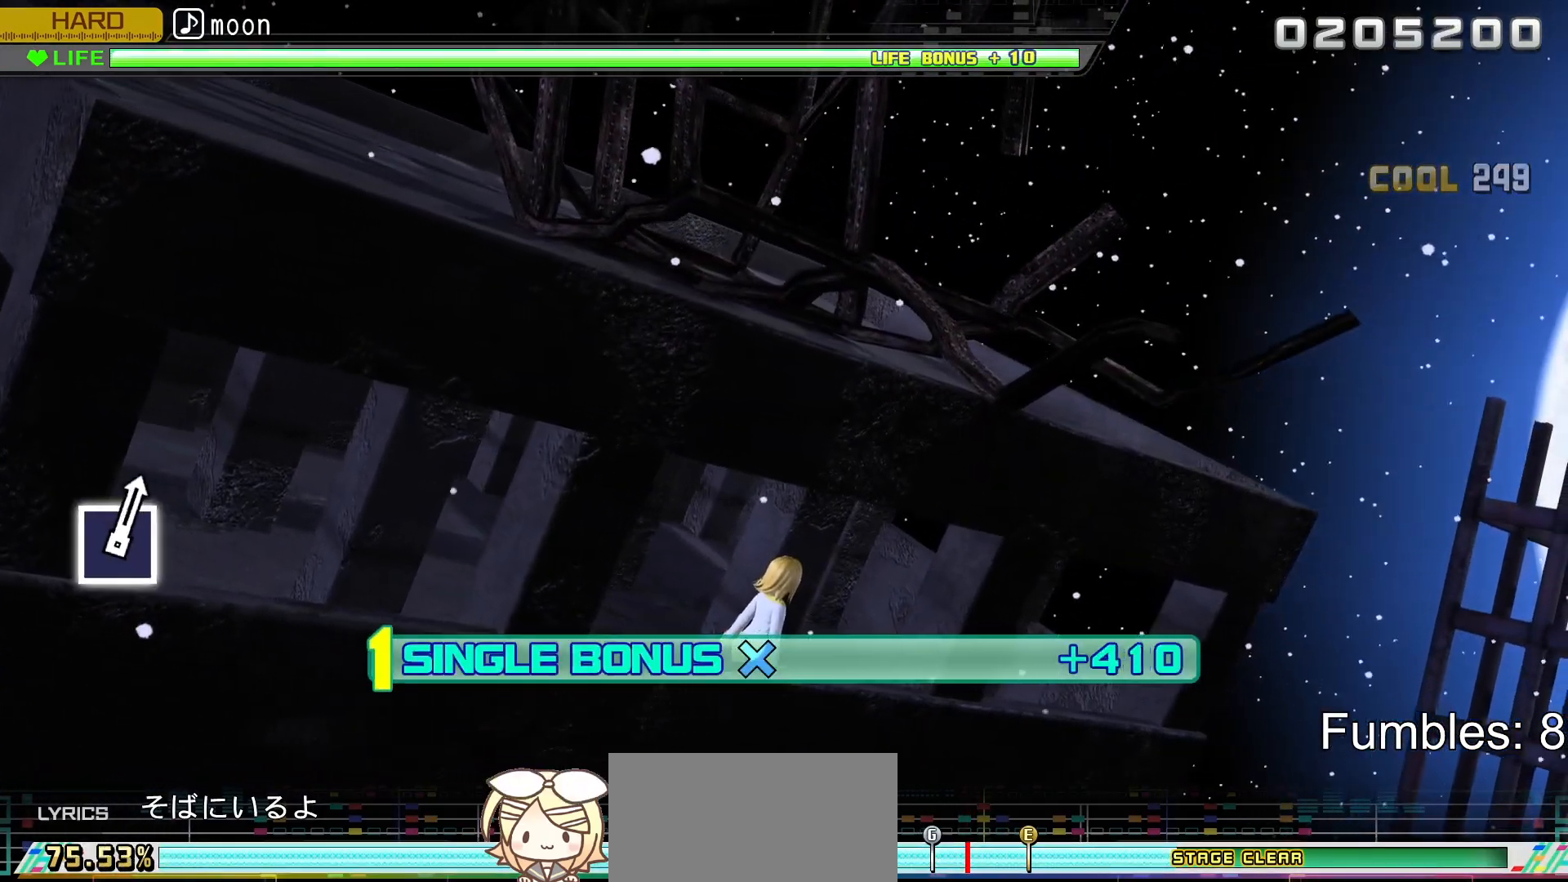
{"buttons": ["R2"], "left_stick": "center", "right_stick": "center", "events": [[350, "R2", "down"], [500, "L2", "up"]]}
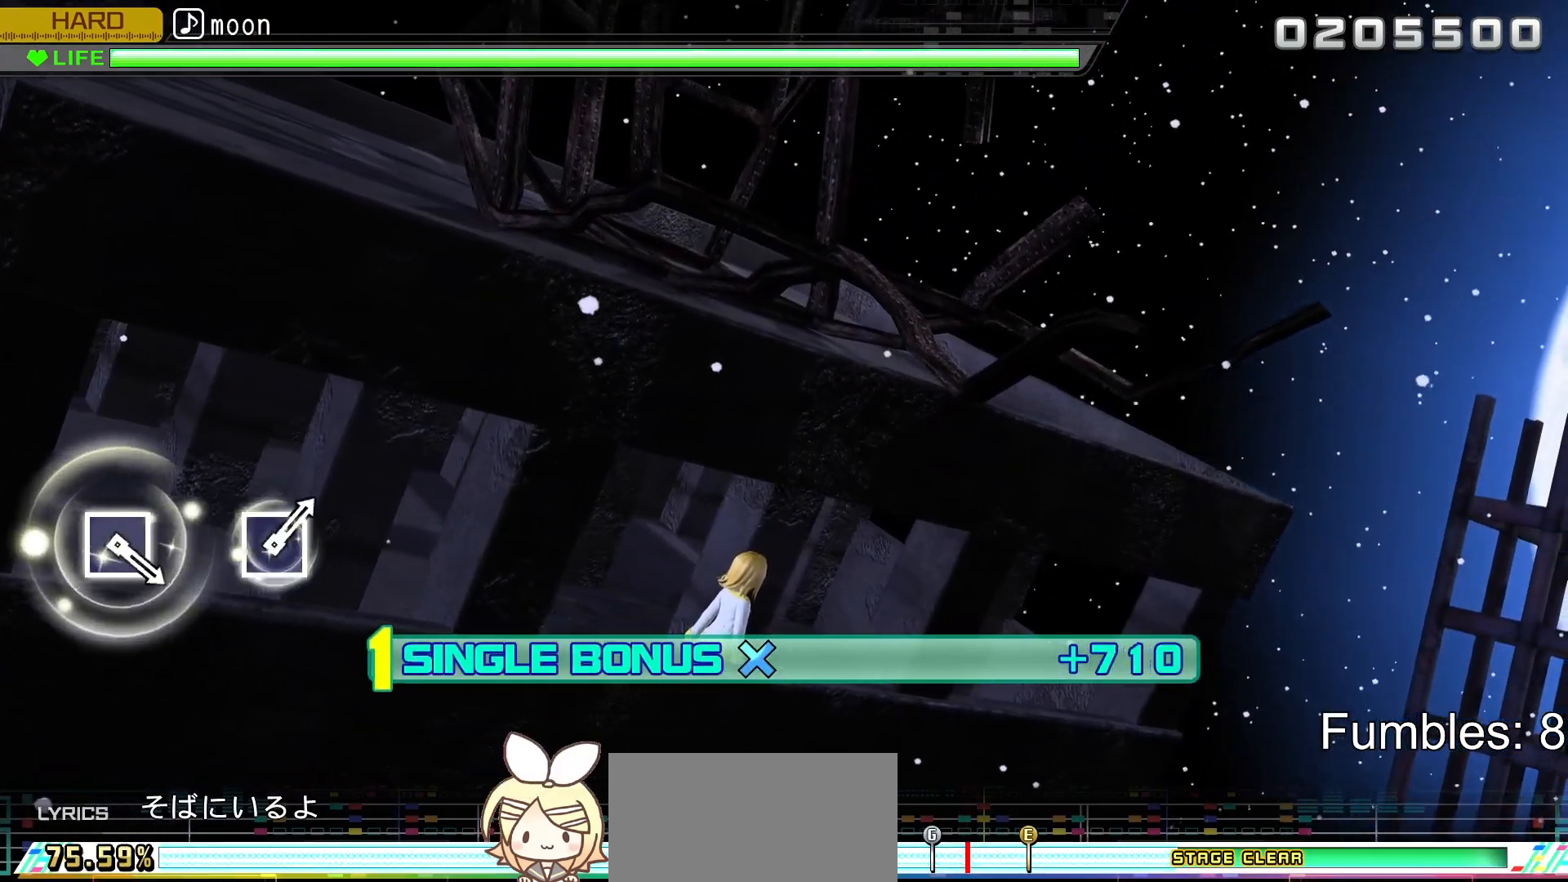
{"buttons": ["L2"], "left_stick": "center", "right_stick": "center", "events": [[250, "L2", "down"], [400, "R2", "up"]]}
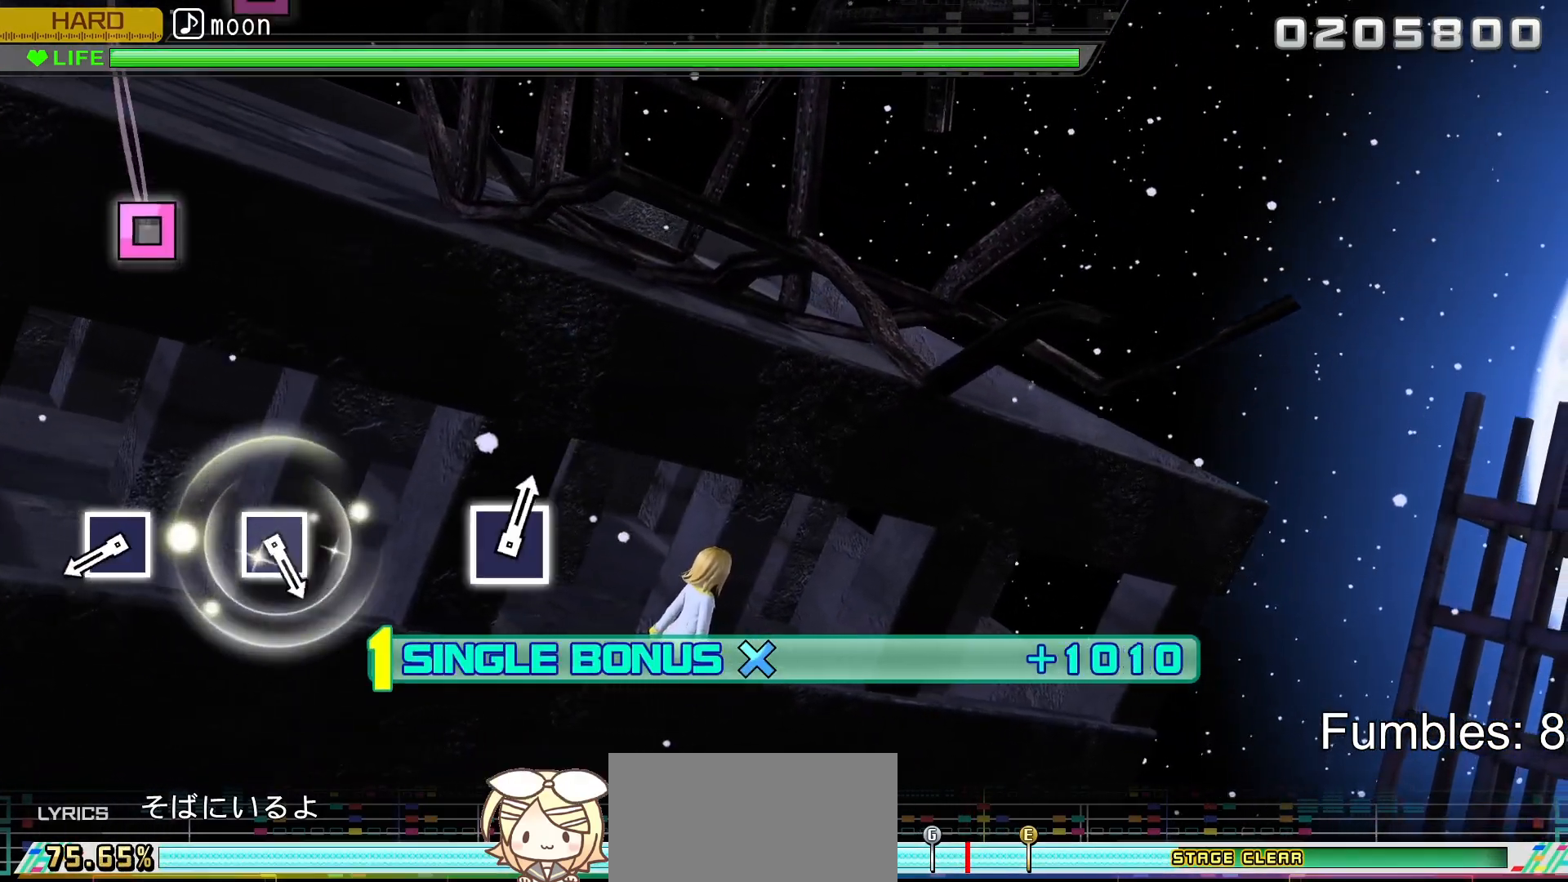
{"buttons": ["R2"], "left_stick": "center", "right_stick": "center", "events": [[133, "R2", "down"], [283, "L2", "up"]]}
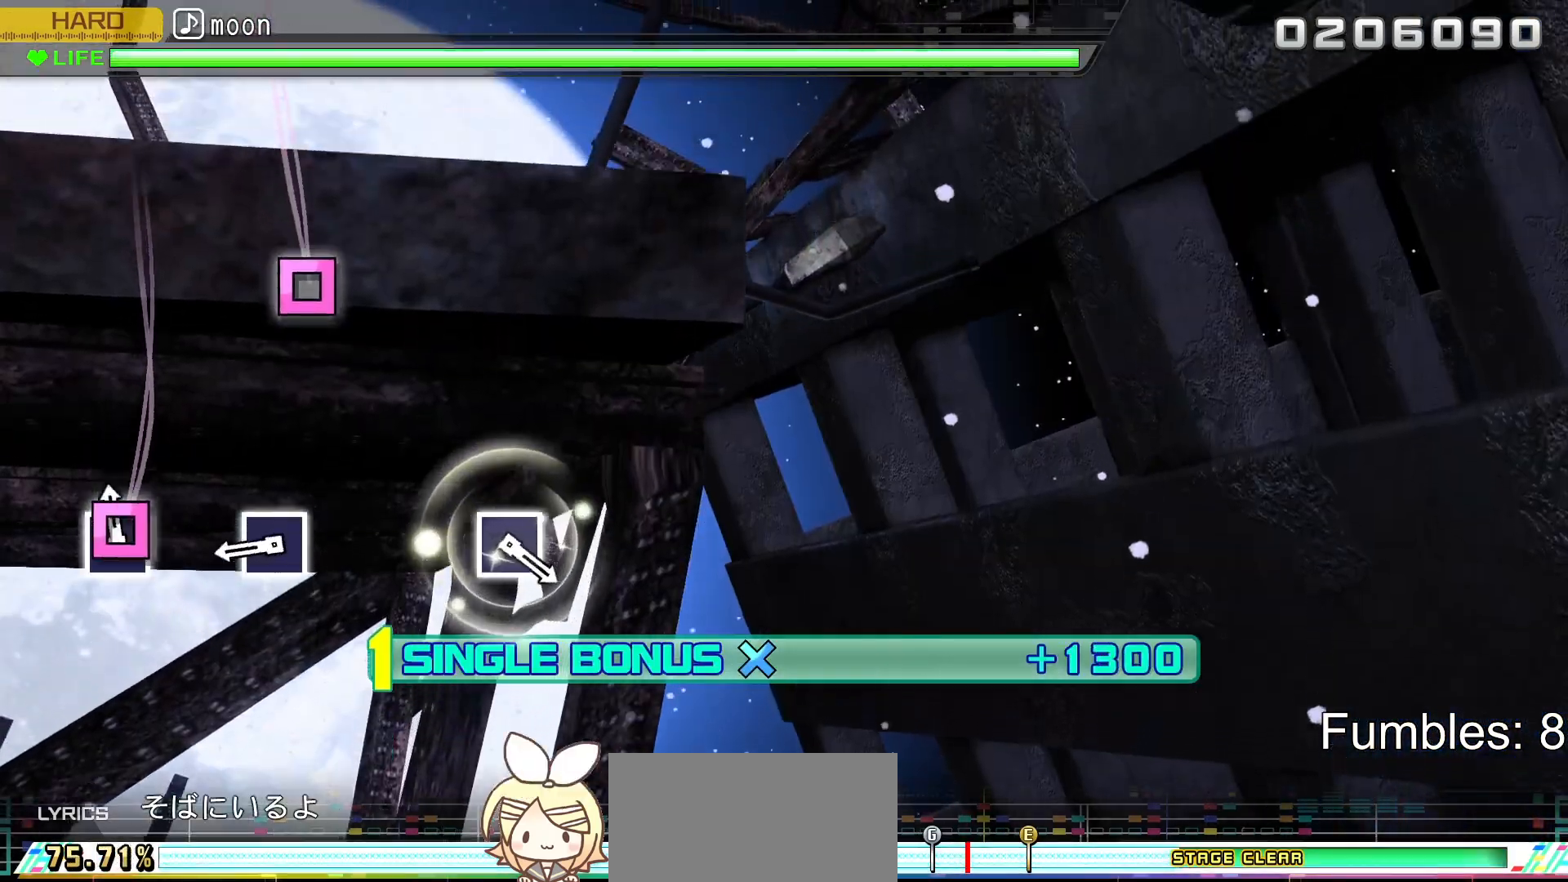
{"buttons": ["SQUARE", "R2"], "left_stick": "center", "right_stick": "center", "events": [[33, "SQUARE", "down"], [217, "SQUARE", "up"], [417, "SQUARE", "down"]]}
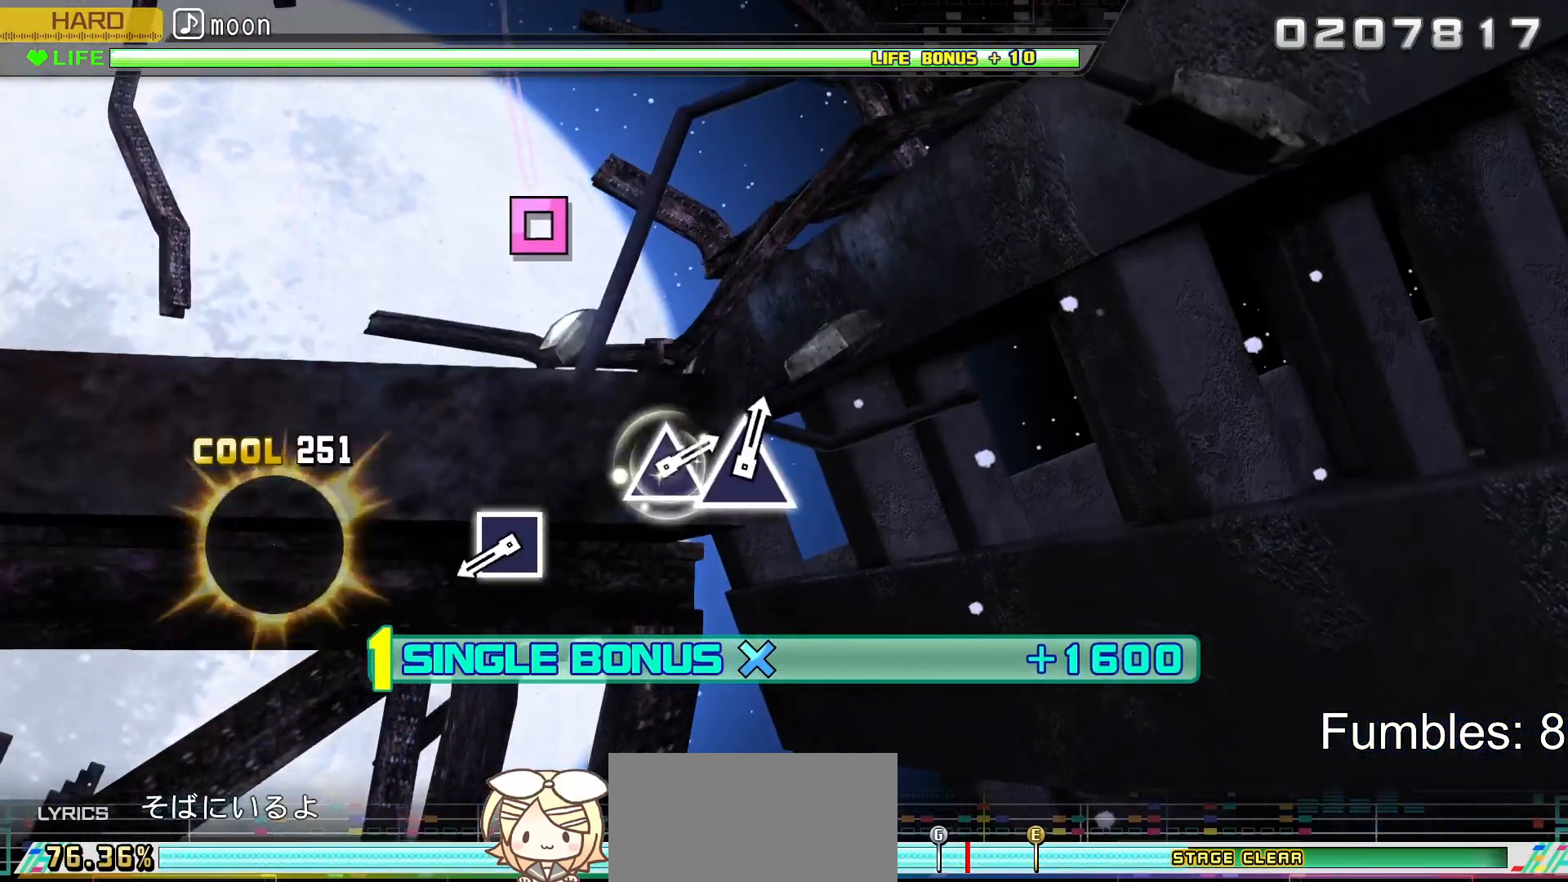
{"buttons": ["R2"], "left_stick": "center", "right_stick": "center", "events": [[117, "SQUARE", "up"]]}
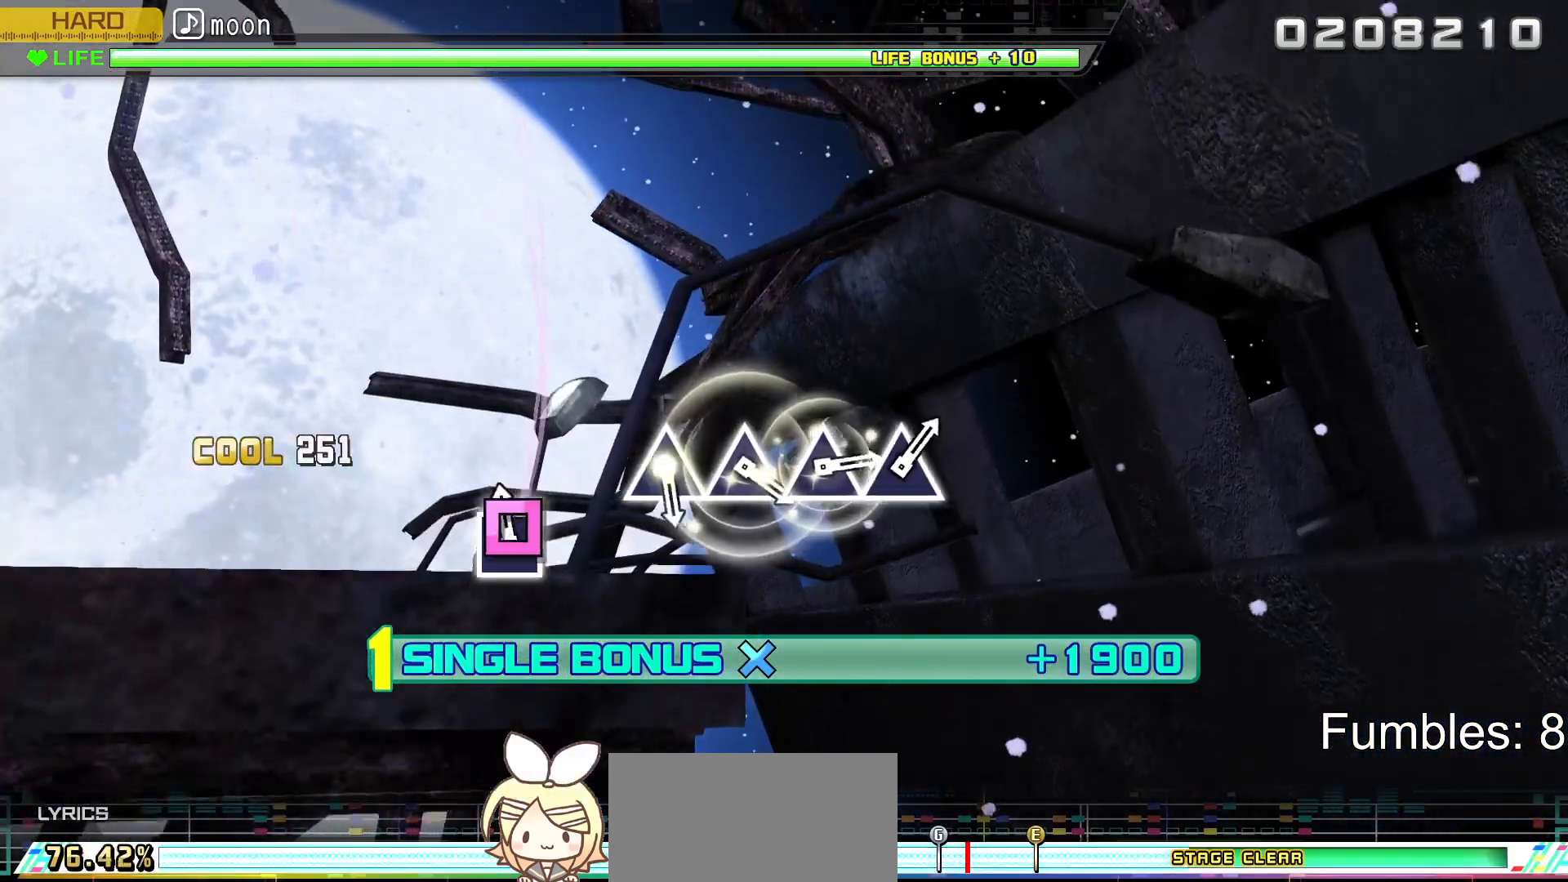
{"buttons": ["R2"], "left_stick": "center", "right_stick": "center", "events": [[33, "SQUARE", "down"], [233, "SQUARE", "up"]]}
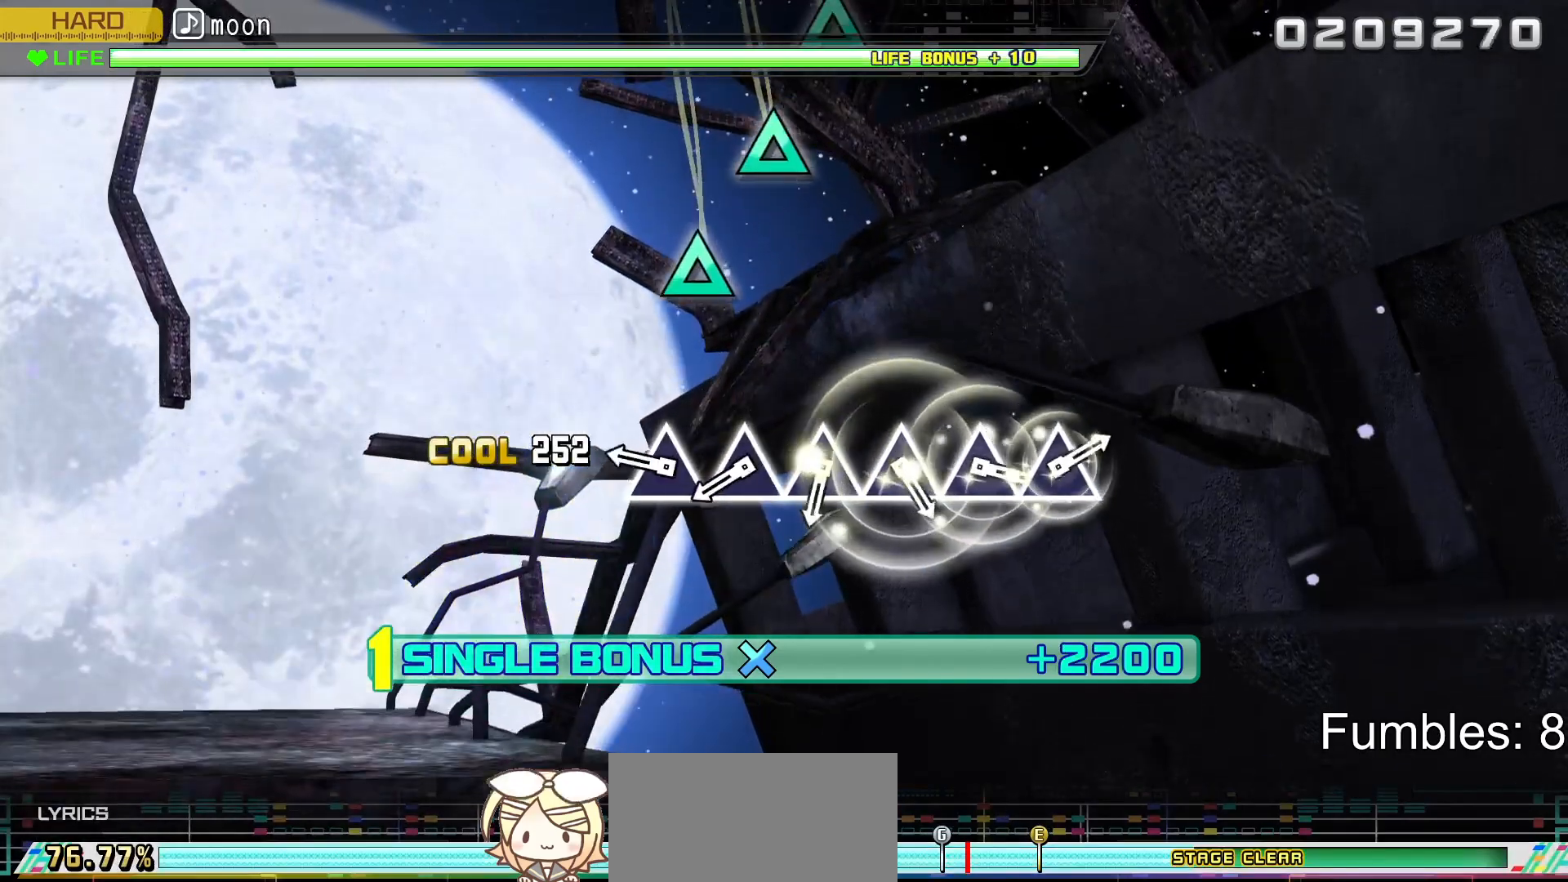
{"buttons": ["R2"], "left_stick": "center", "right_stick": "center", "events": [[317, "TRIANGLE", "down"], [417, "TRIANGLE", "up"]]}